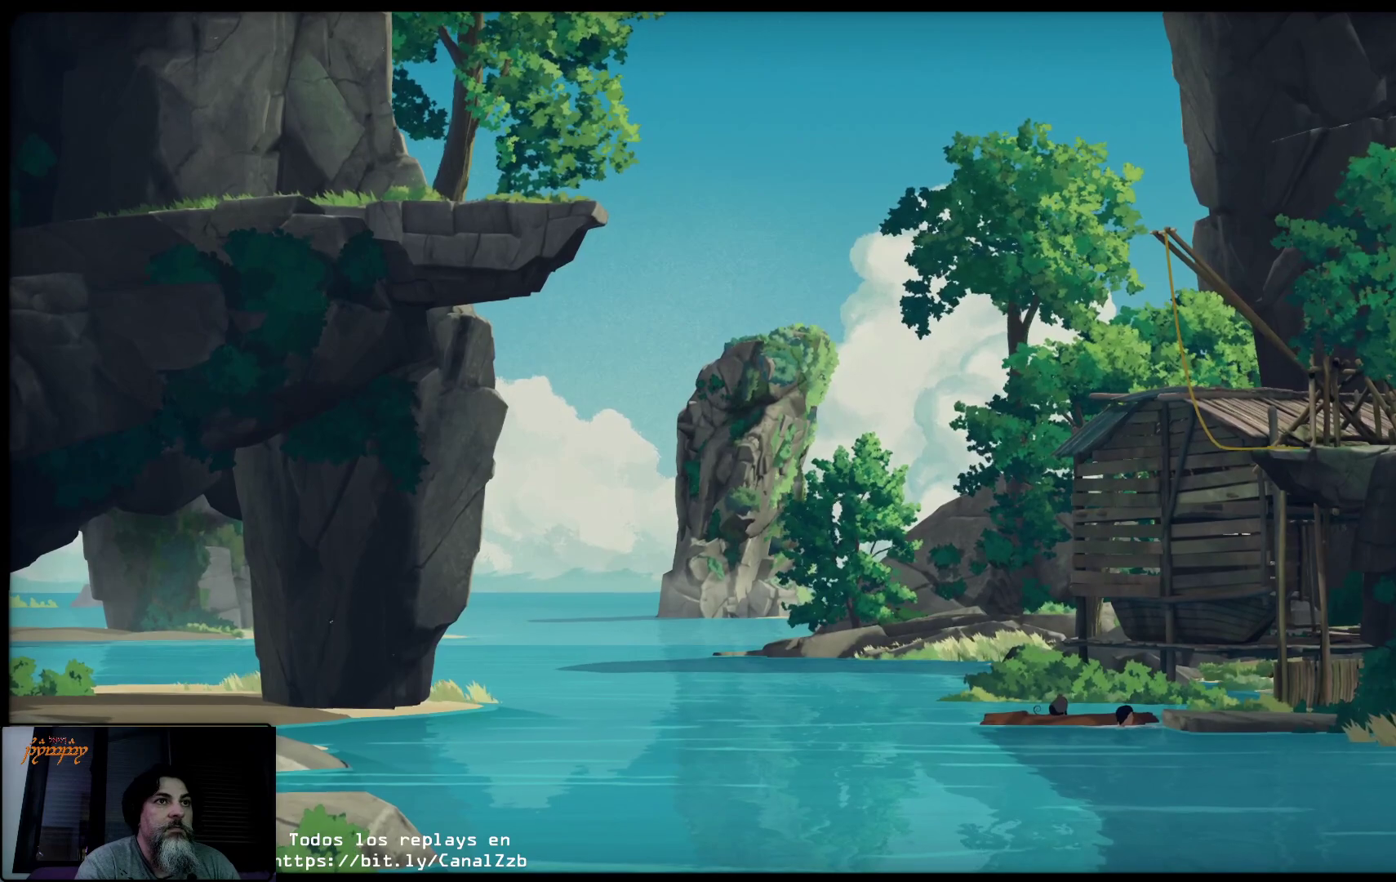
Gameplay with a controller (Xbox layout); each line is a JSON object with the inputs held at the frame after it. "events" lists button and stick changes between this image and that frame as [ms after this image, input, new state], when the widget could be followed in between.
{"buttons": ["L2"], "left_stick": "center", "right_stick": "center", "events": [[350, "L2", "down"], [350, "R2", "up"]]}
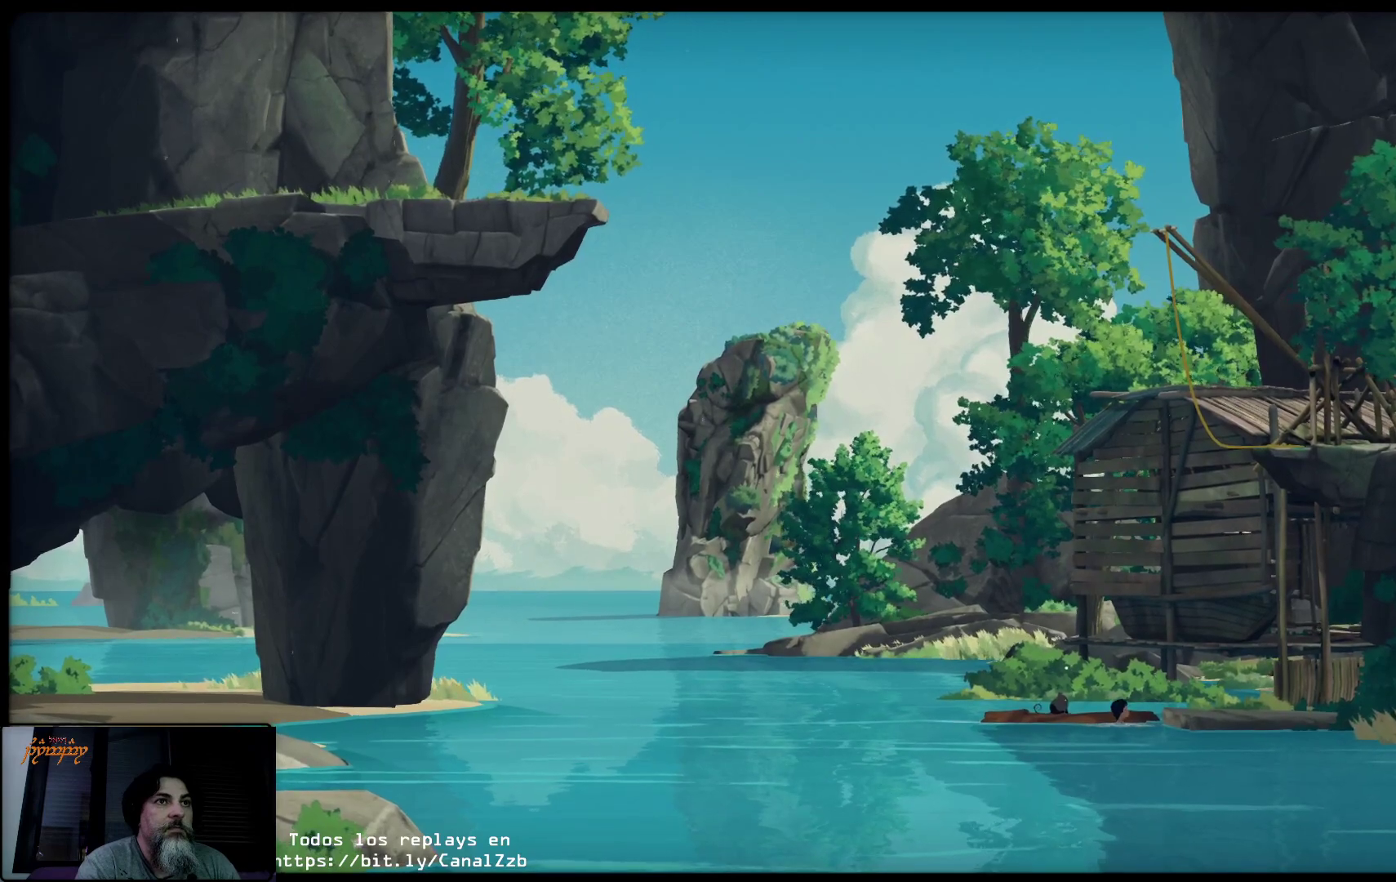
{"buttons": ["X", "L2"], "left_stick": "center", "right_stick": "center", "events": [[150, "X", "down"]]}
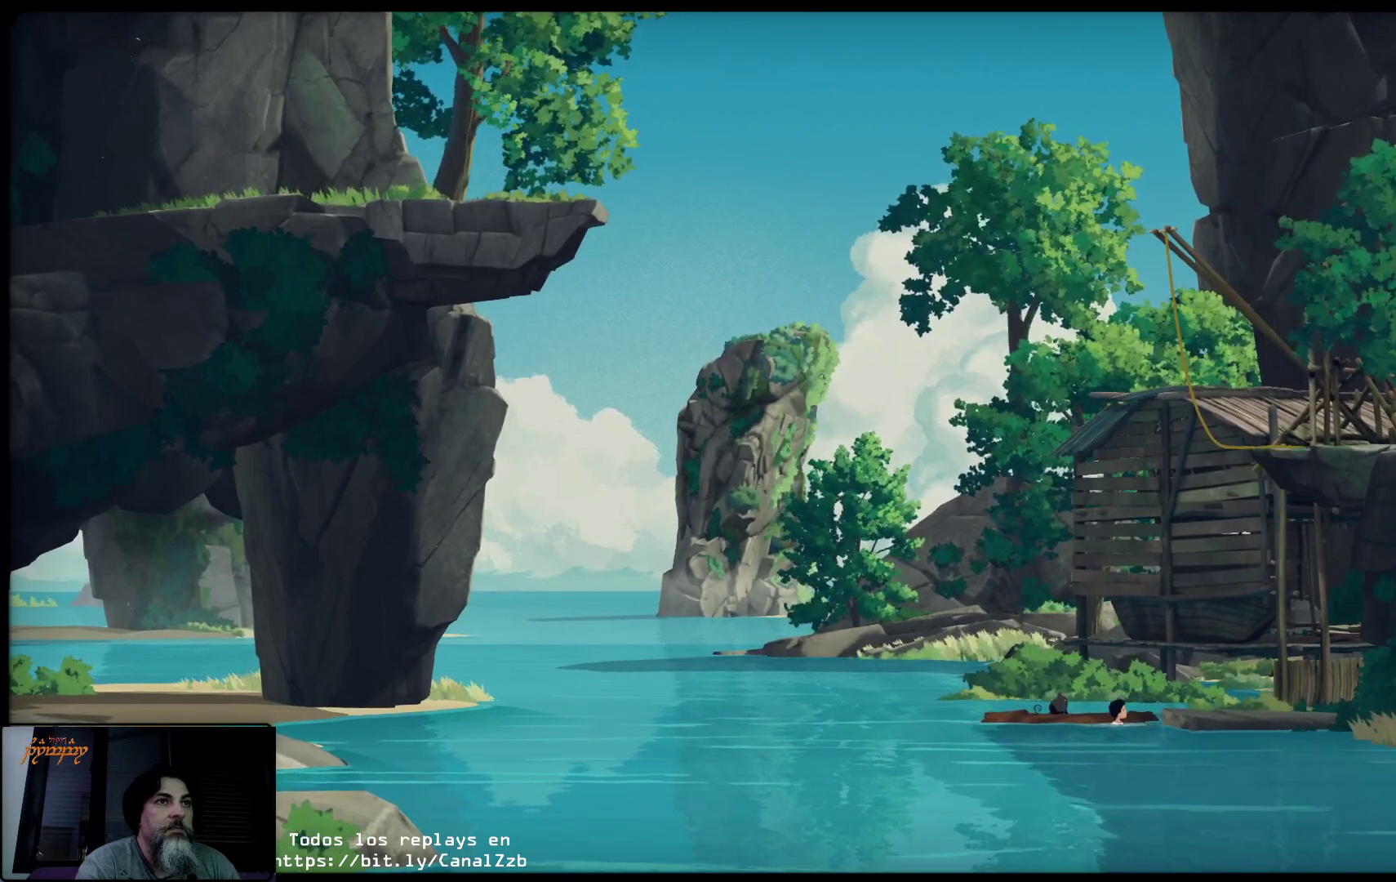
{"buttons": ["L2"], "left_stick": "center", "right_stick": "center", "events": [[83, "X", "up"]]}
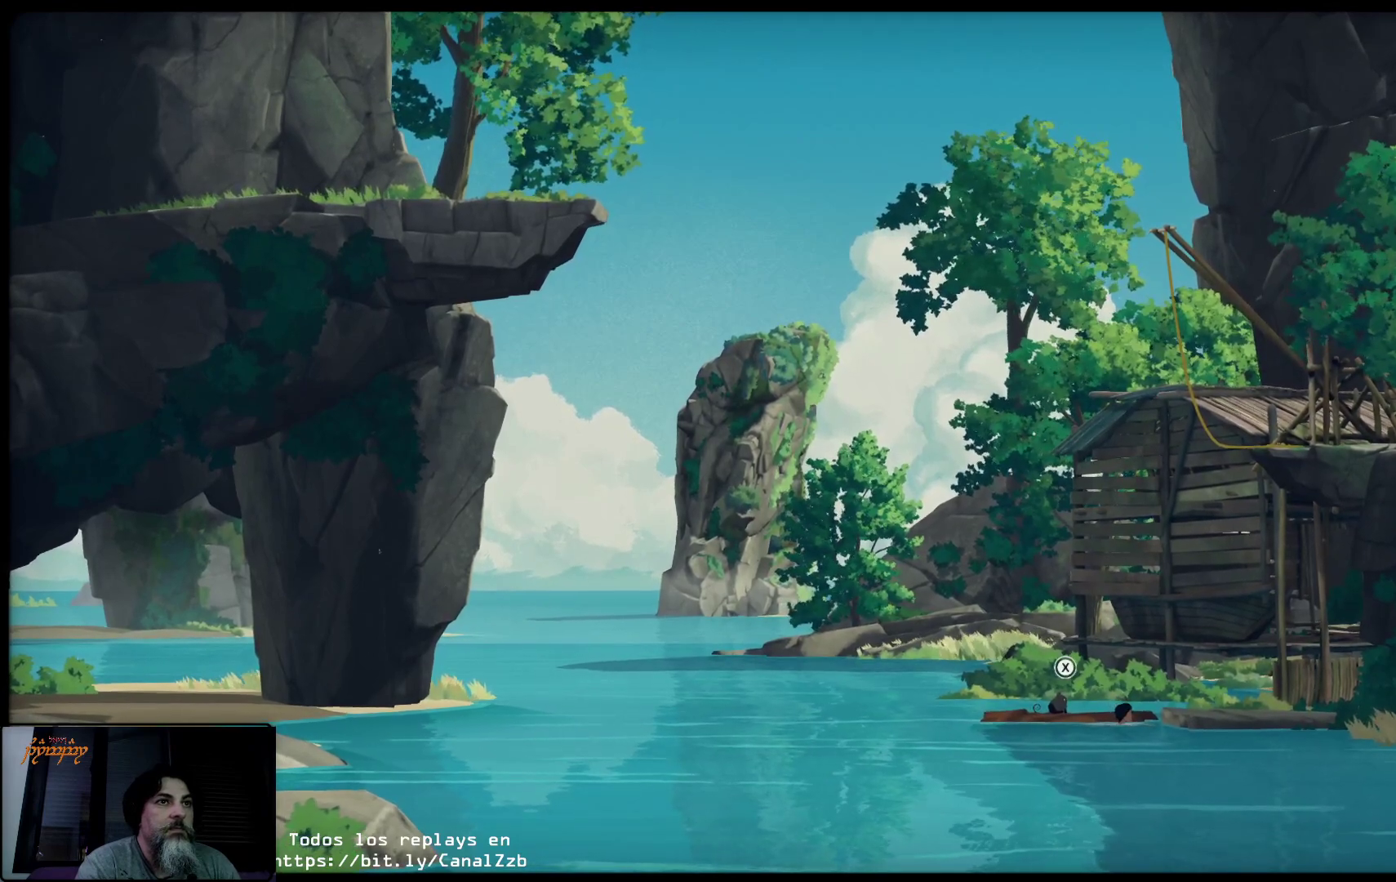
{"buttons": ["X", "L2"], "left_stick": "center", "right_stick": "center", "events": [[367, "X", "down"]]}
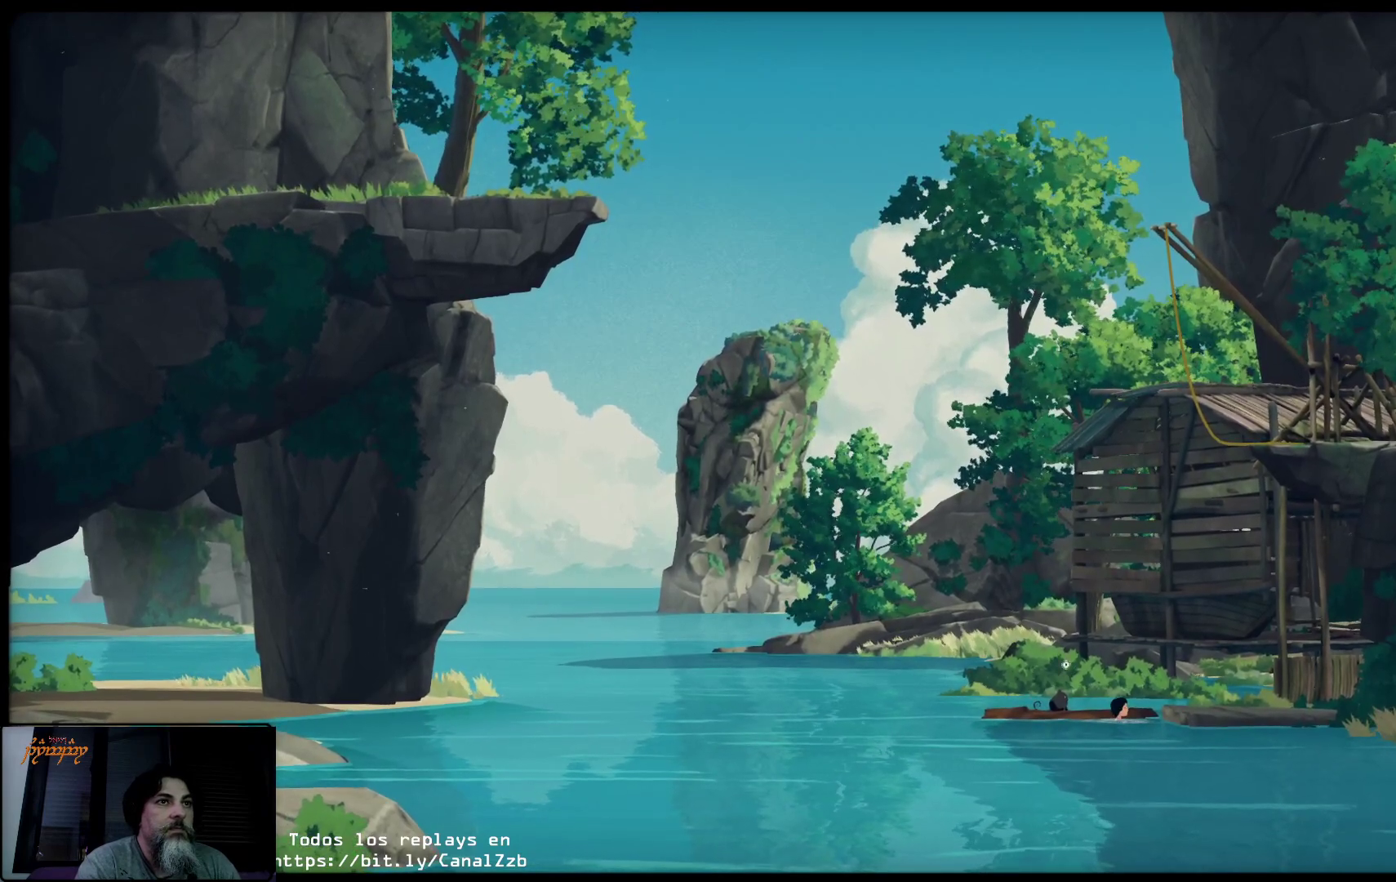
{"buttons": ["L2"], "left_stick": "center", "right_stick": "center", "events": [[183, "X", "up"]]}
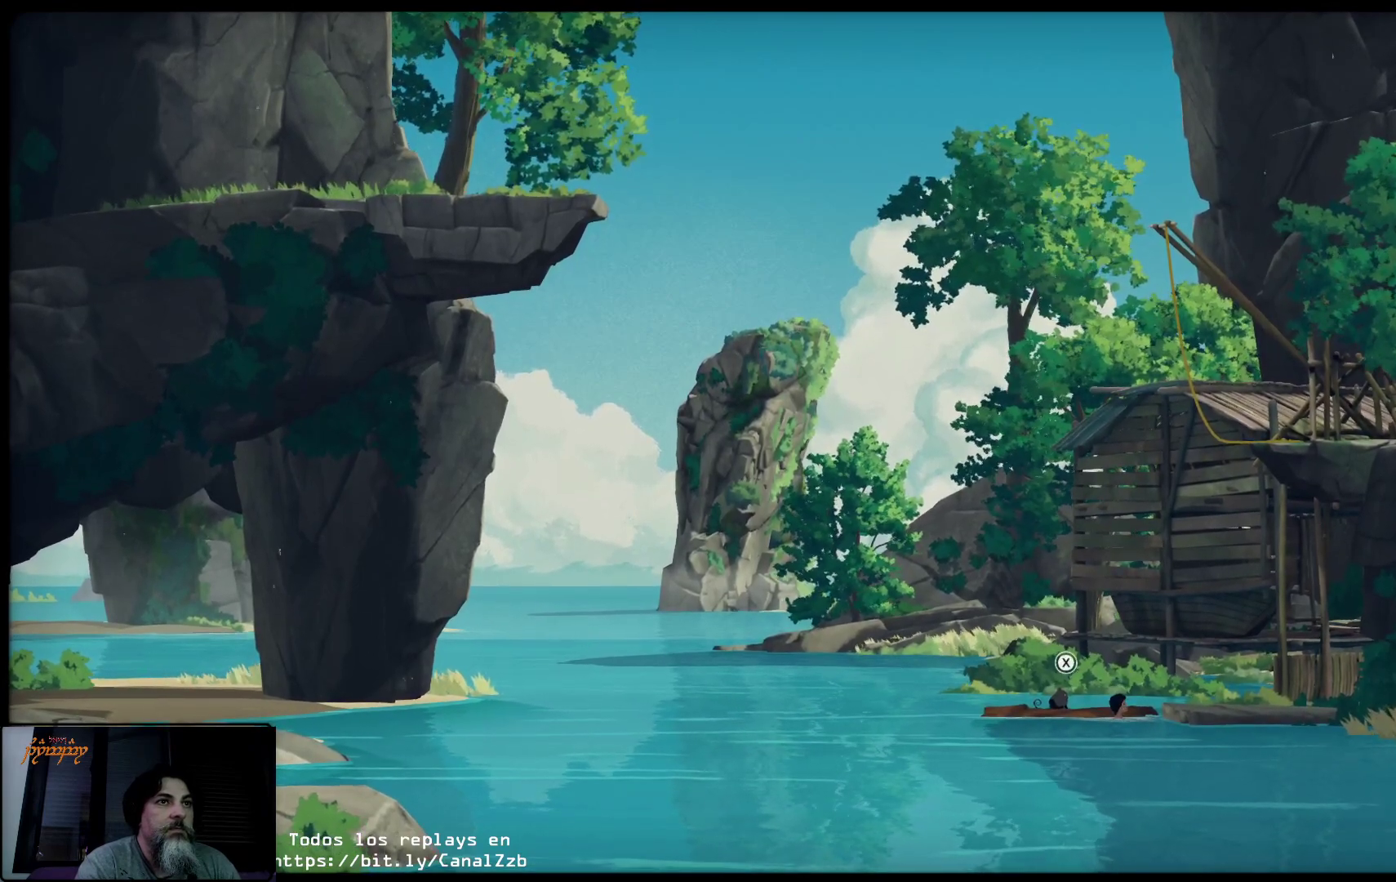
{"buttons": ["L2"], "left_stick": "center", "right_stick": "center", "events": [[100, "Y", "down"], [200, "Y", "up"]]}
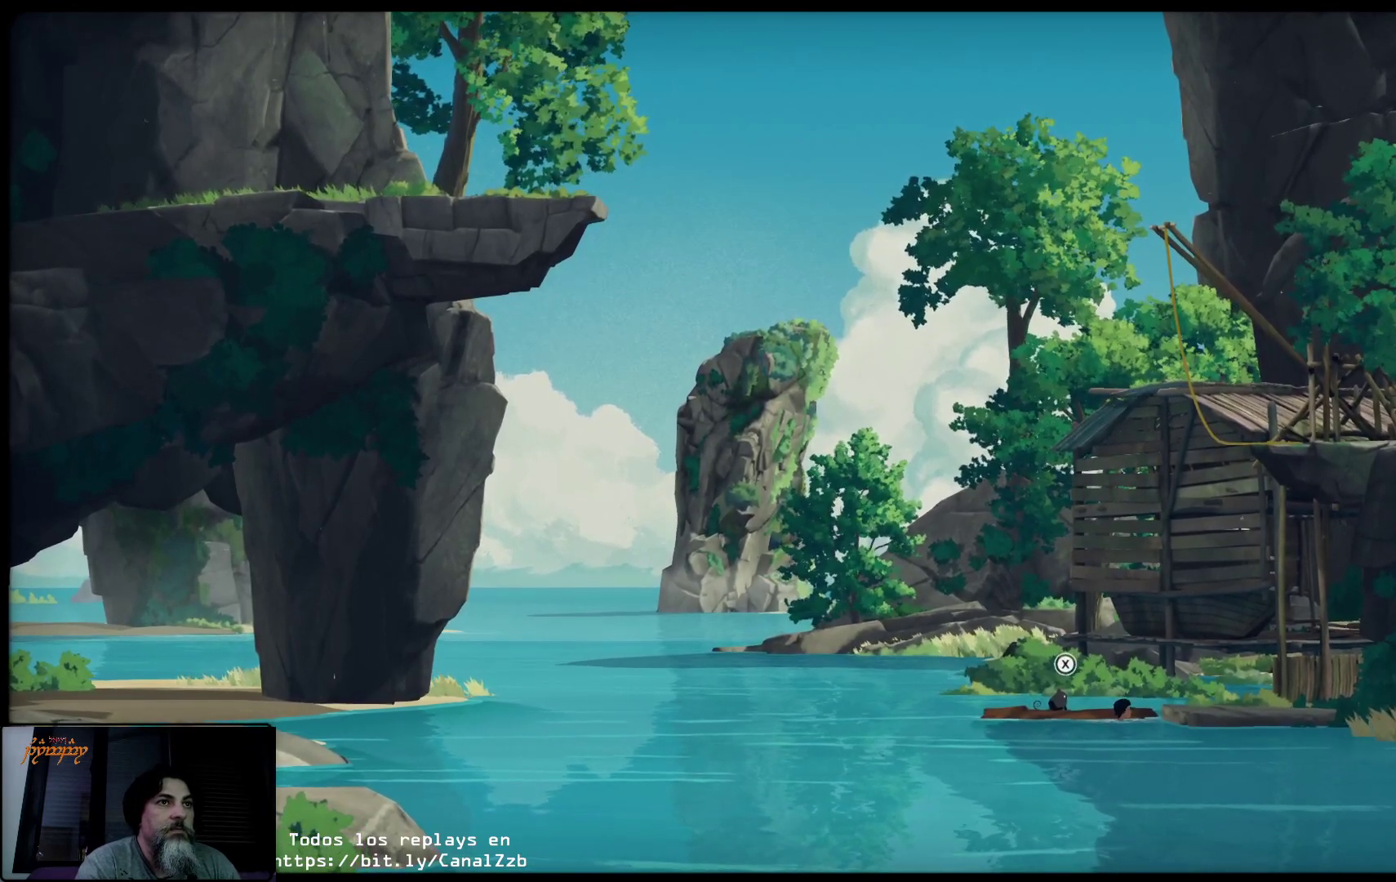
{"buttons": ["A"], "left_stick": "up-right", "right_stick": "center", "events": [[167, "left_stick", "up-right"], [283, "L2", "up"], [383, "A", "down"]]}
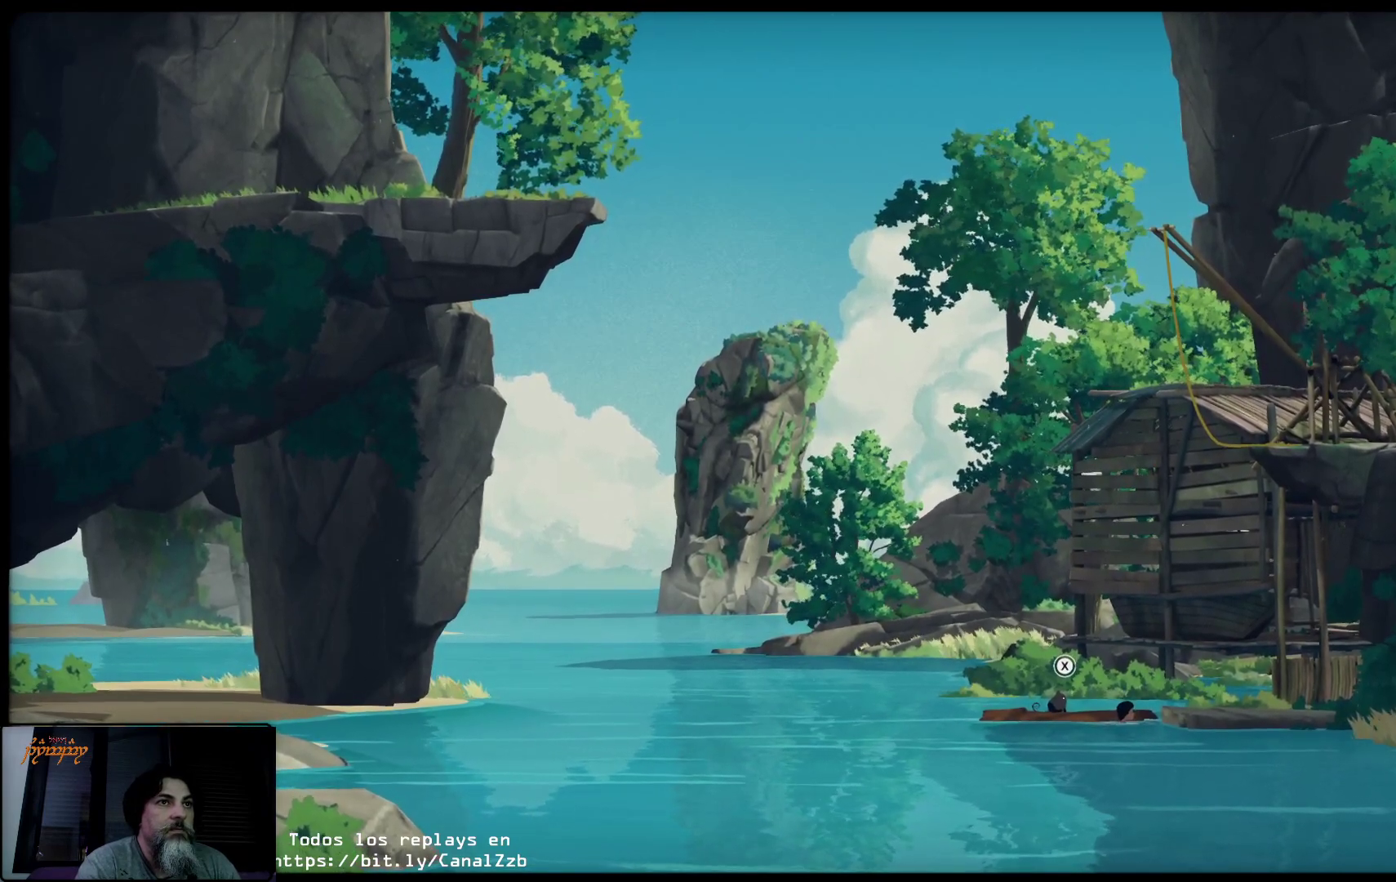
{"buttons": [], "left_stick": "up-right", "right_stick": "center", "events": [[17, "A", "up"], [150, "A", "down"], [283, "A", "up"], [350, "A", "down"], [483, "A", "up"]]}
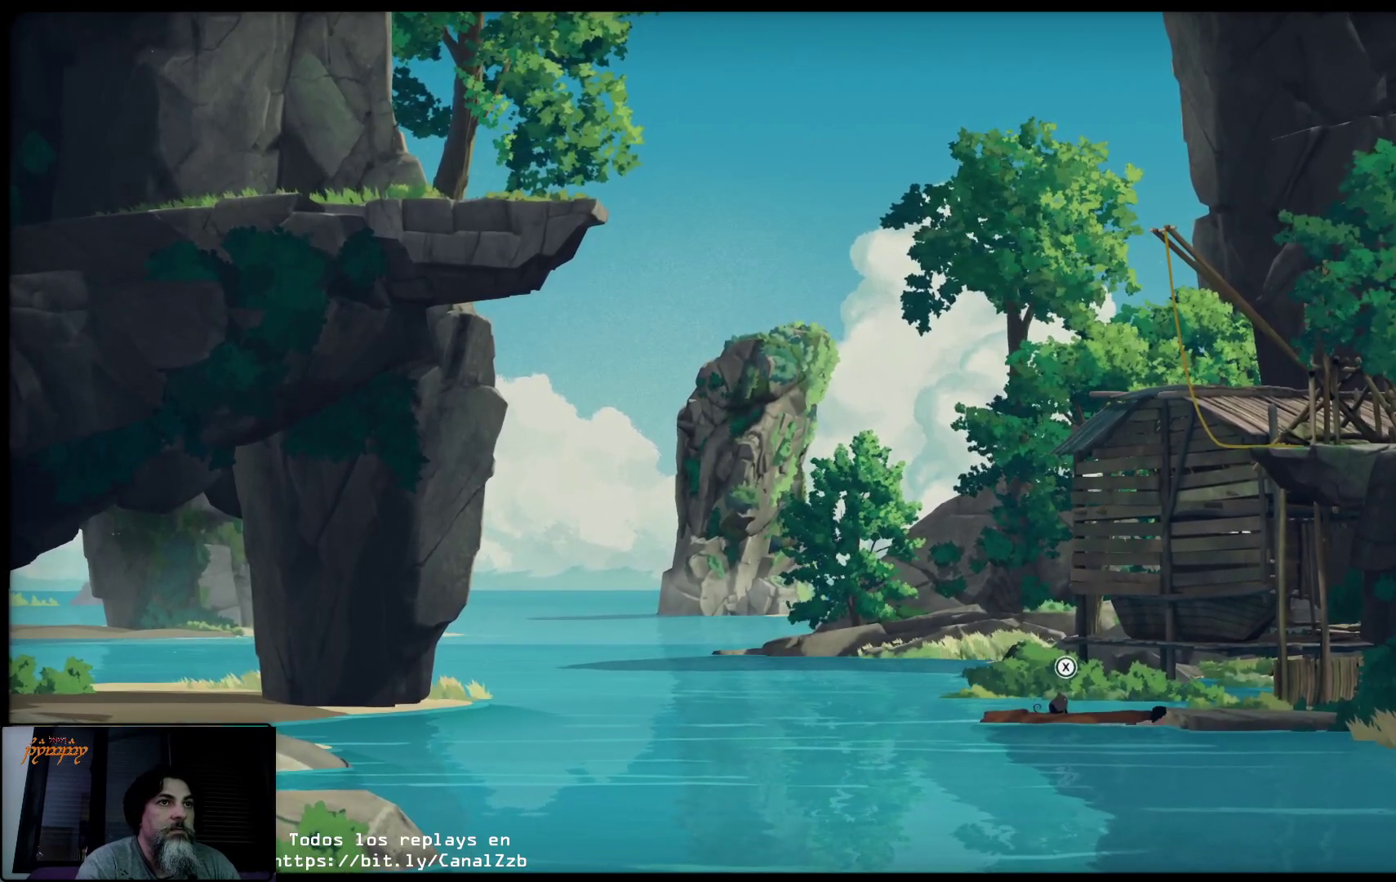
{"buttons": [], "left_stick": "up-right", "right_stick": "center", "events": [[50, "A", "down"], [150, "left_stick", "up"], [183, "A", "up"], [317, "left_stick", "up-right"]]}
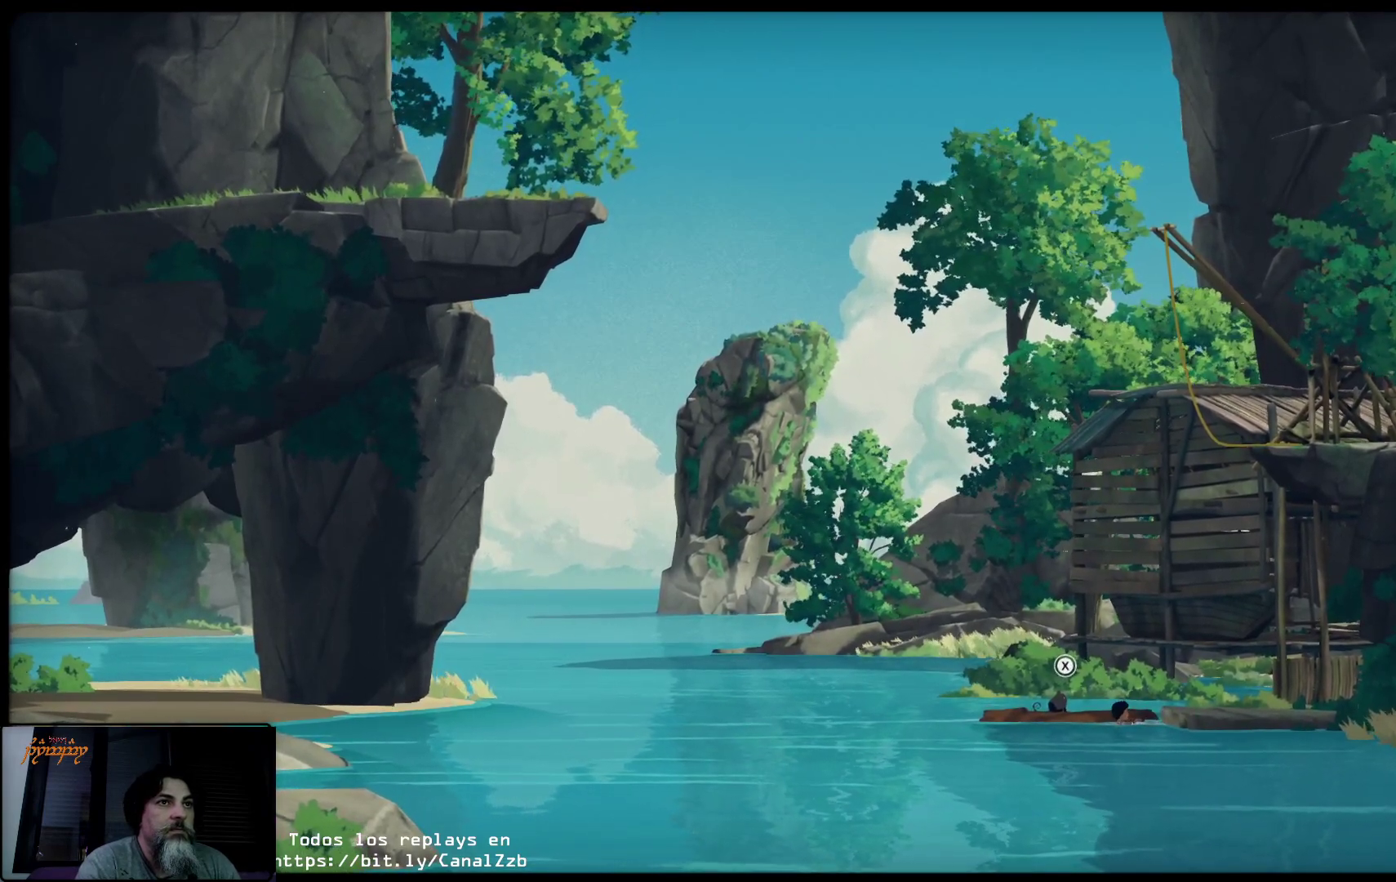
{"buttons": ["R2"], "left_stick": "up-right", "right_stick": "center", "events": [[500, "R2", "down"]]}
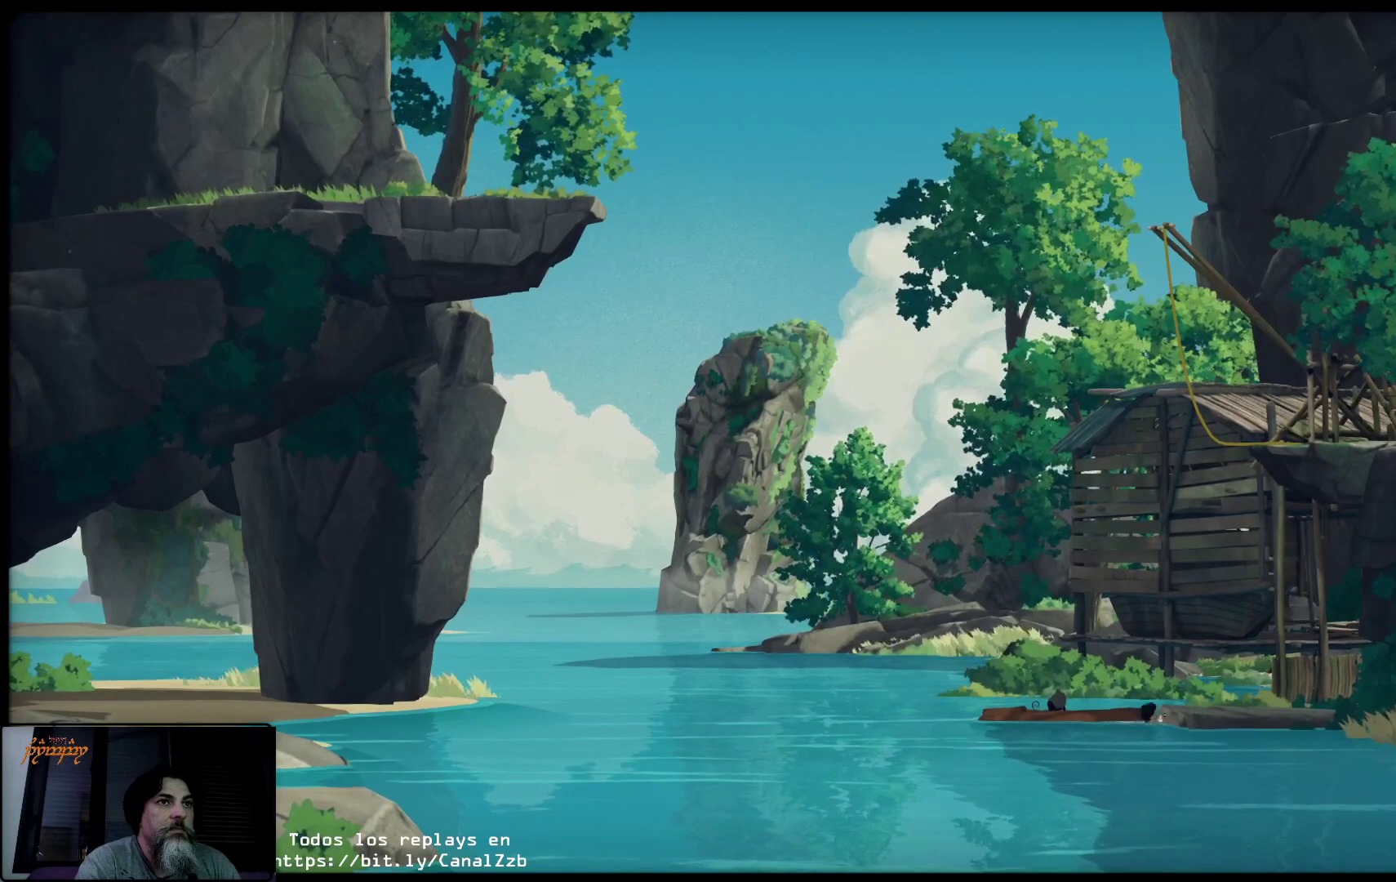
{"buttons": ["R2"], "left_stick": "center", "right_stick": "center", "events": [[100, "left_stick", "center"]]}
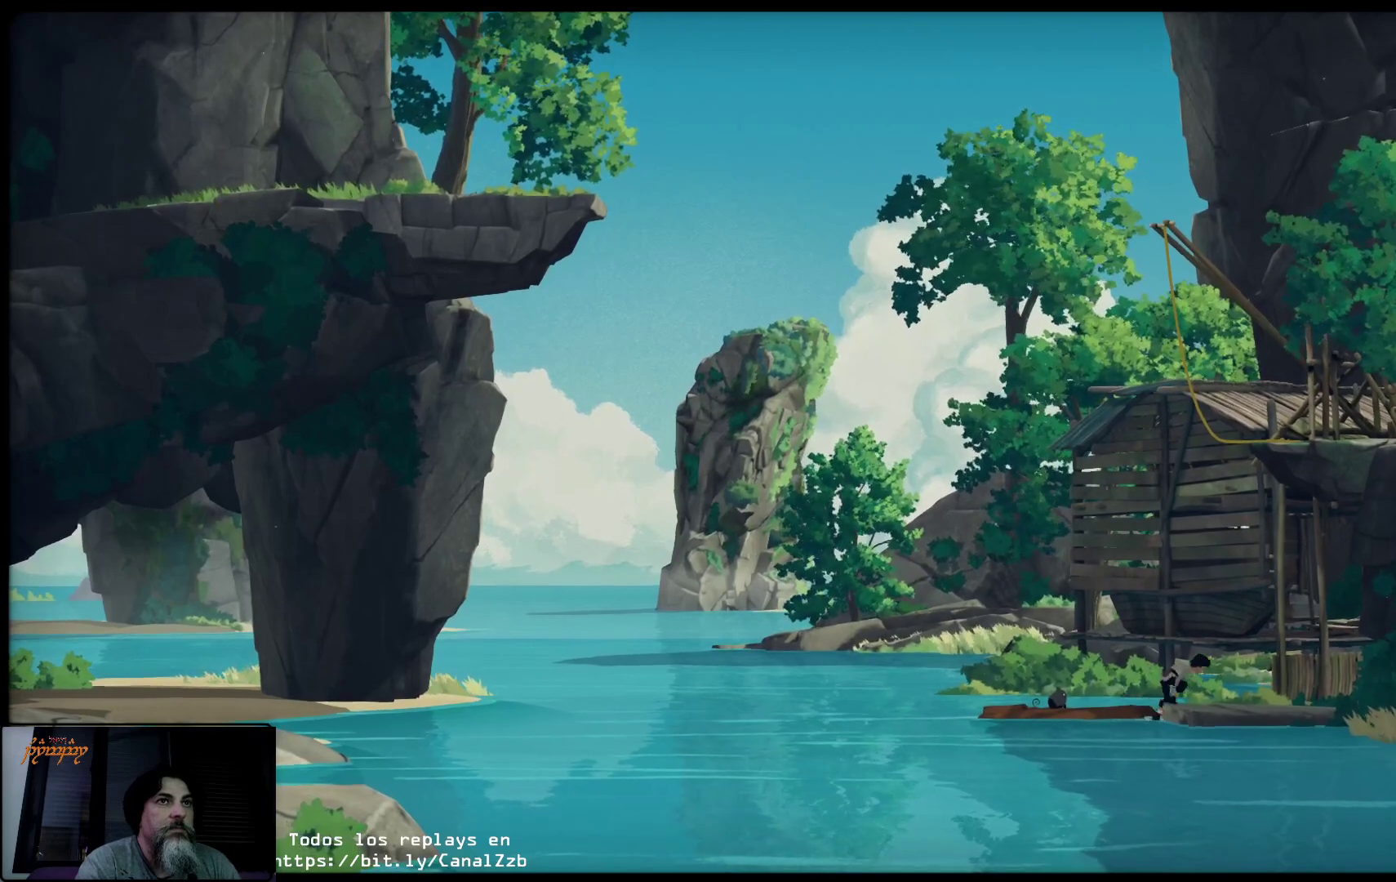
{"buttons": ["R2"], "left_stick": "center", "right_stick": "center", "events": []}
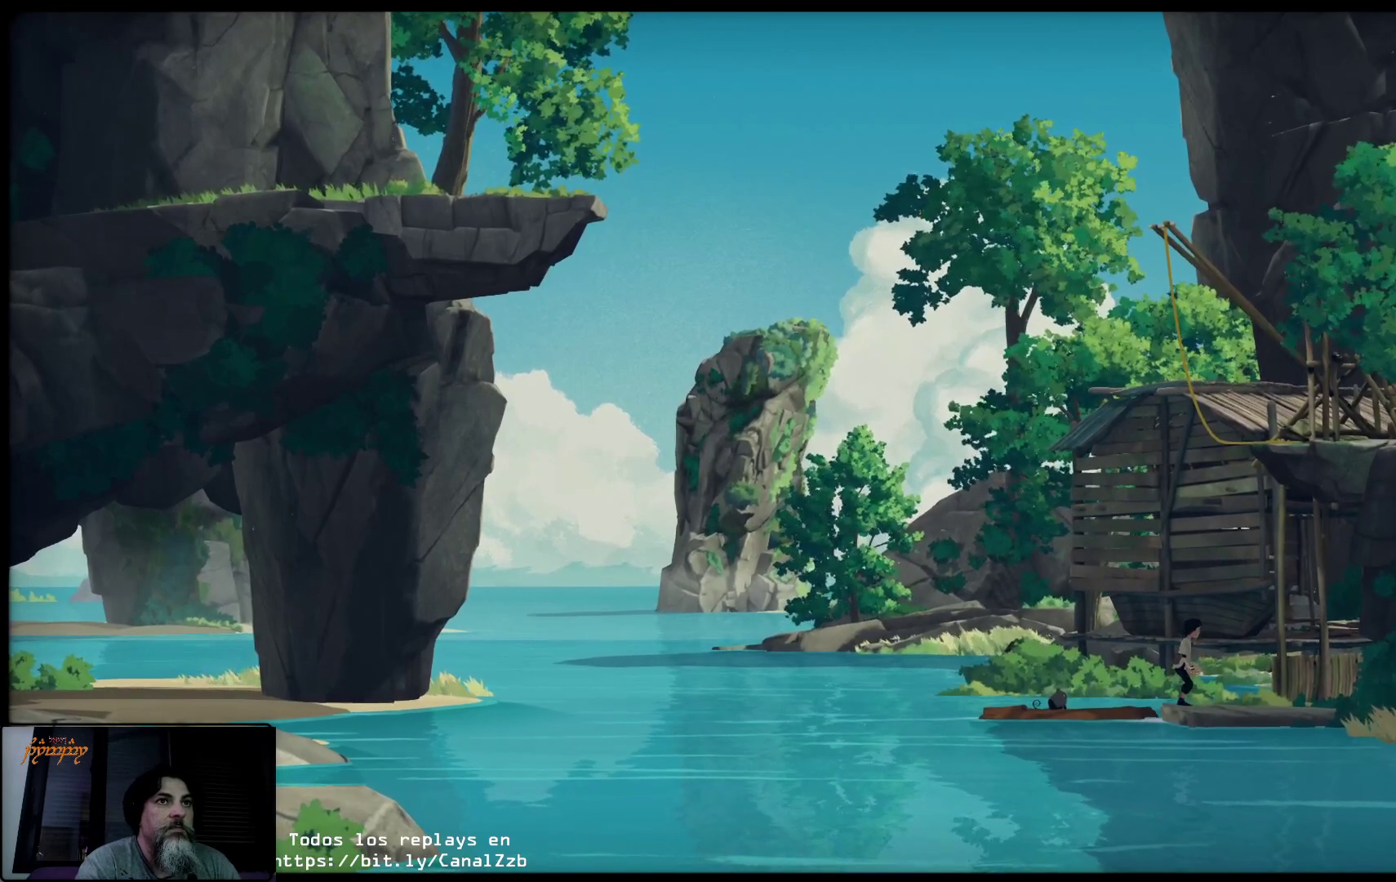
{"buttons": ["R2"], "left_stick": "center", "right_stick": "up", "events": [[333, "right_stick", "up"]]}
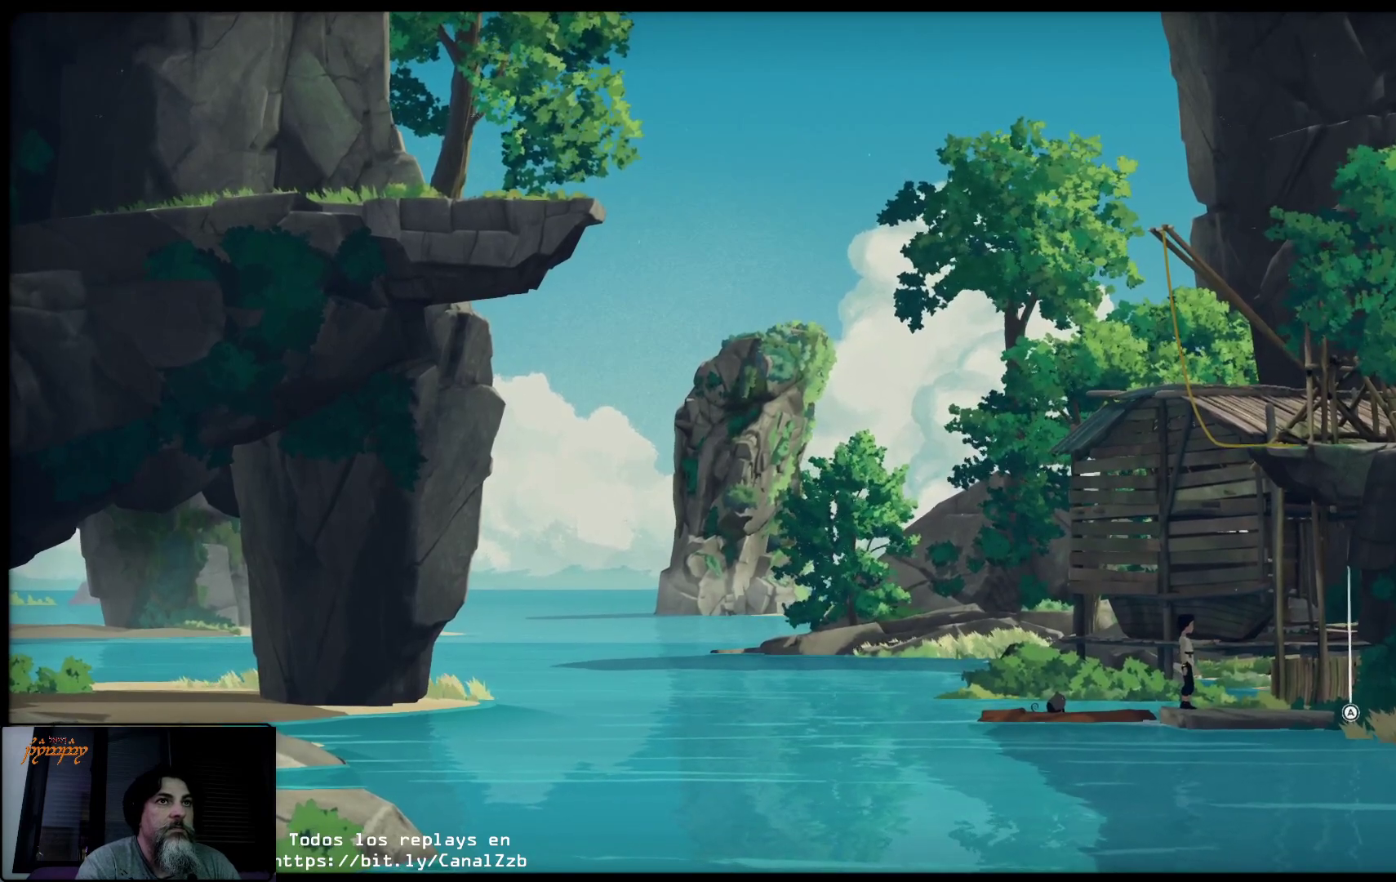
{"buttons": ["R2"], "left_stick": "left", "right_stick": "center", "events": [[117, "right_stick", "center"], [433, "left_stick", "left"]]}
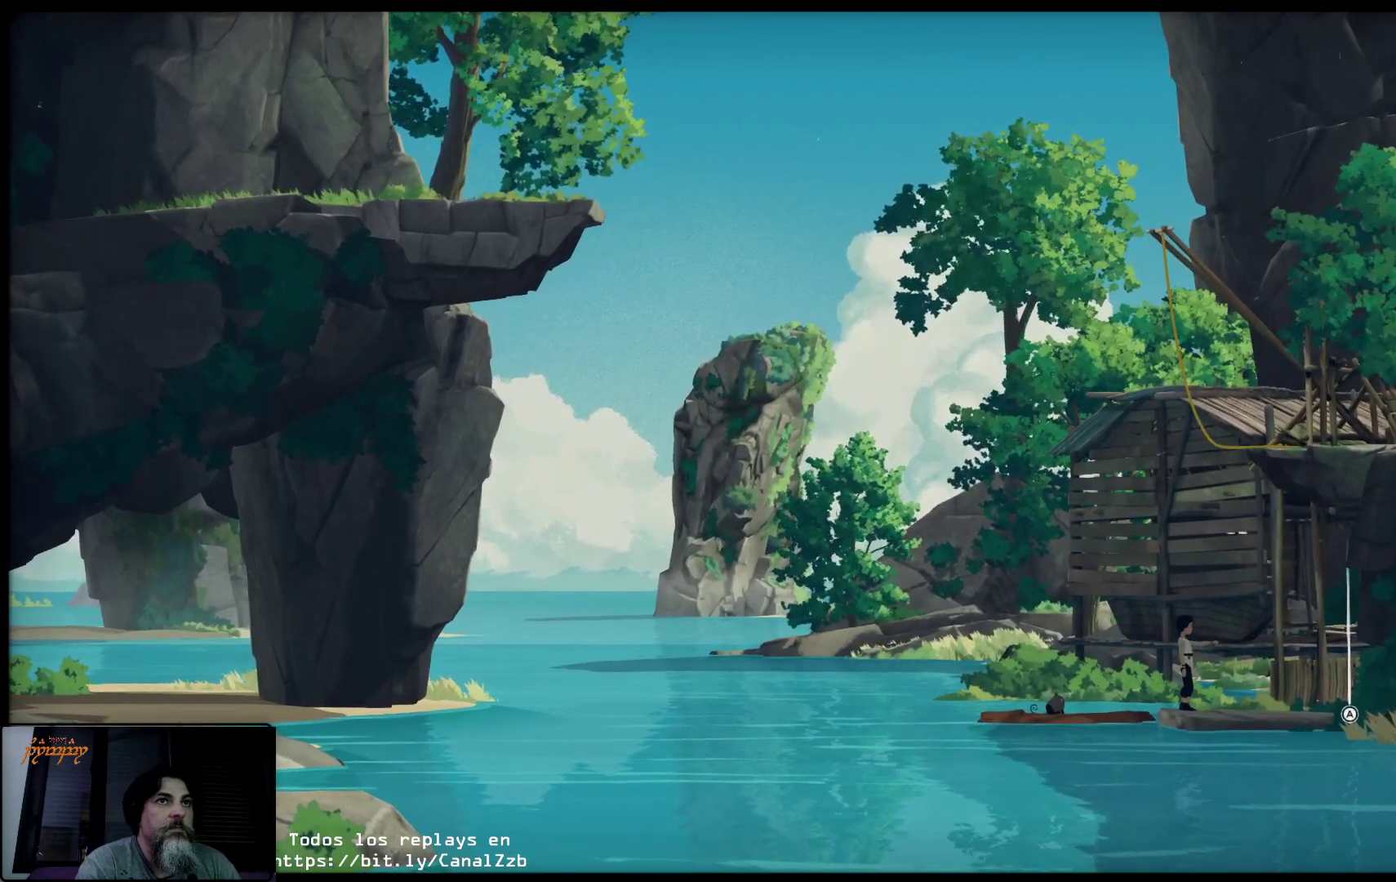
{"buttons": ["R2"], "left_stick": "center", "right_stick": "center", "events": [[67, "left_stick", "up"], [250, "left_stick", "up-right"], [383, "left_stick", "center"]]}
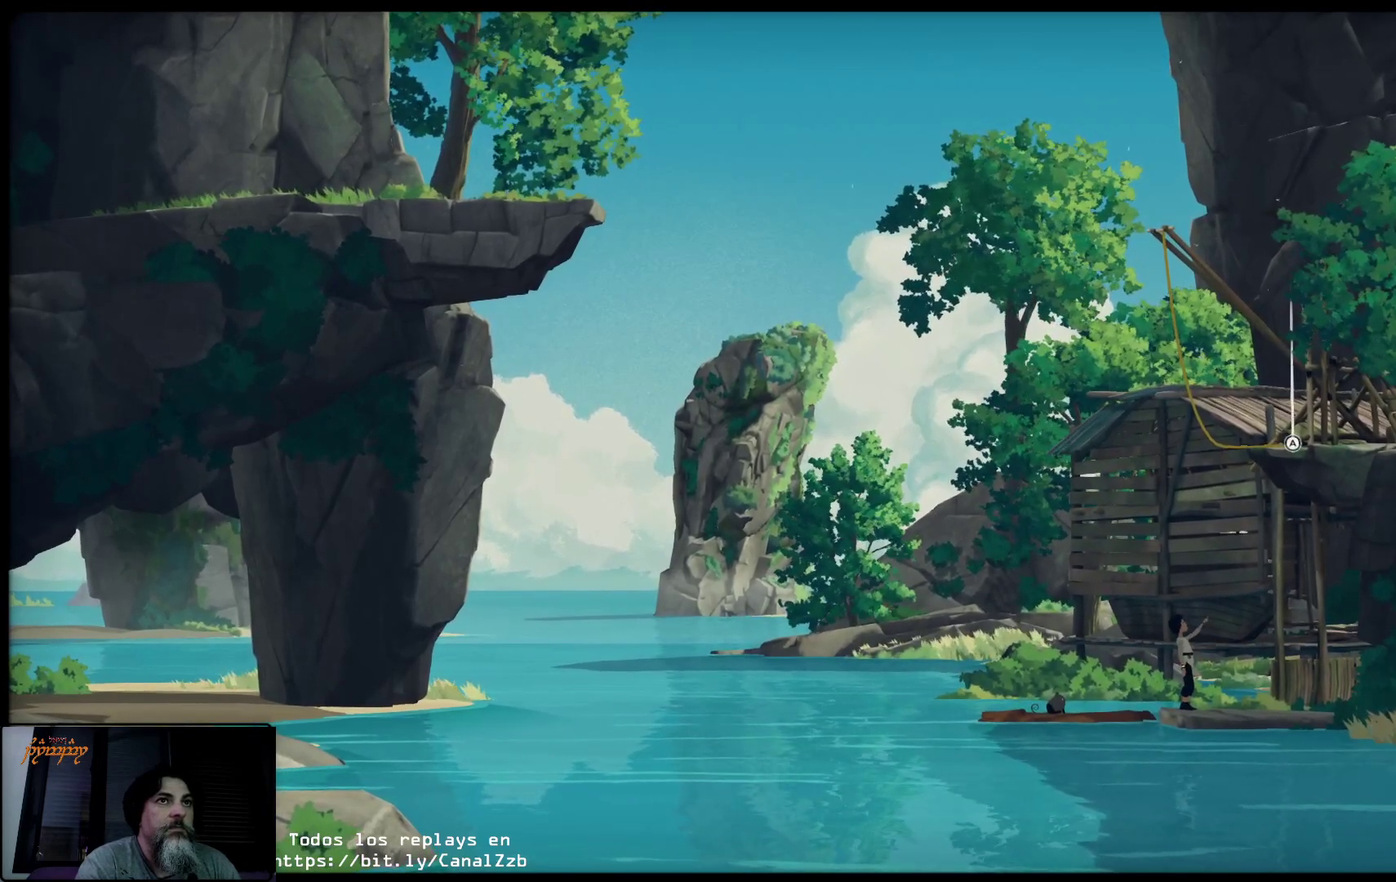
{"buttons": ["R2"], "left_stick": "center", "right_stick": "center", "events": [[317, "A", "down"], [467, "A", "up"]]}
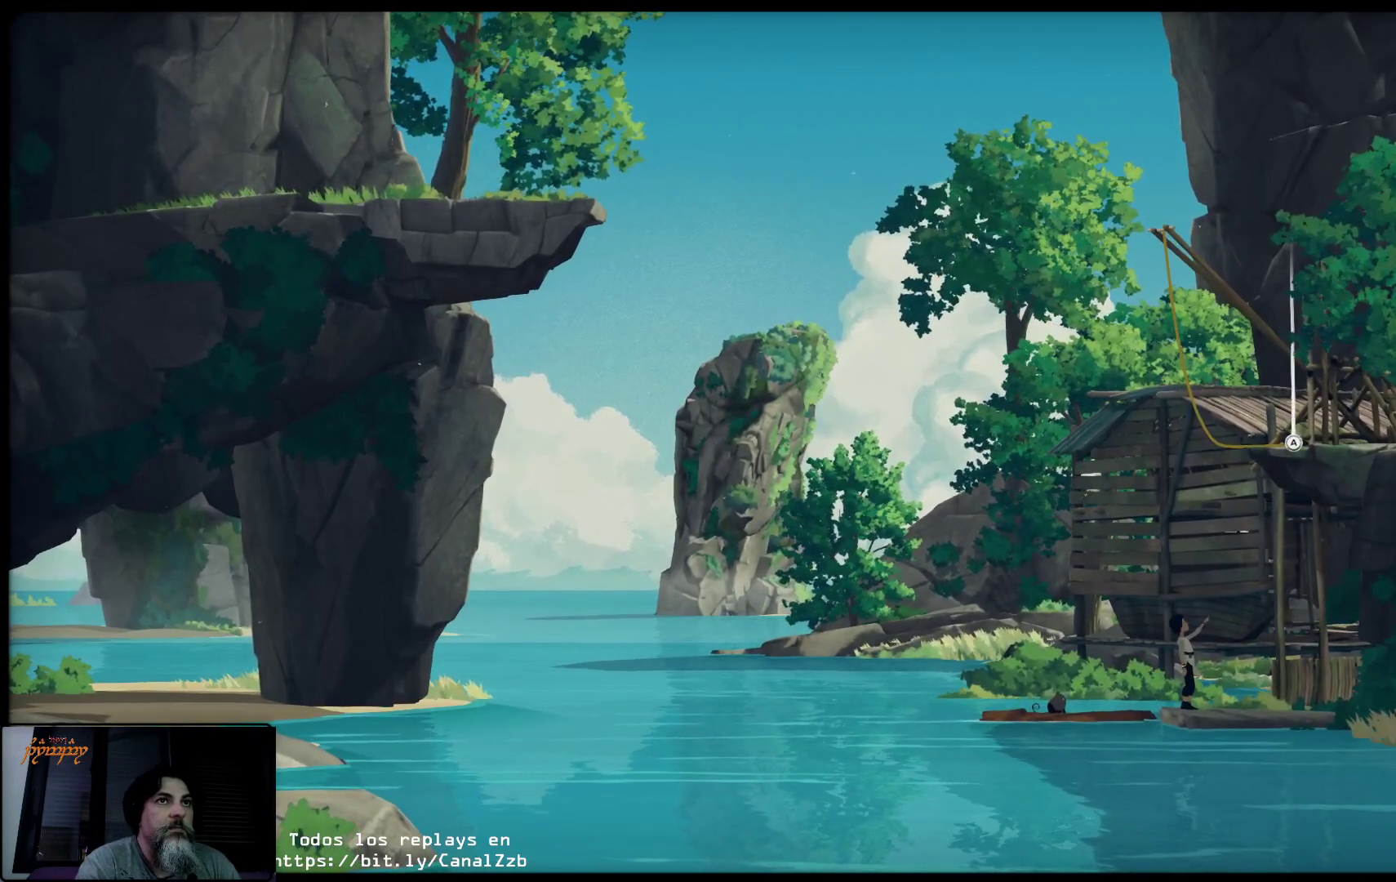
{"buttons": [], "left_stick": "center", "right_stick": "center", "events": [[133, "R2", "up"]]}
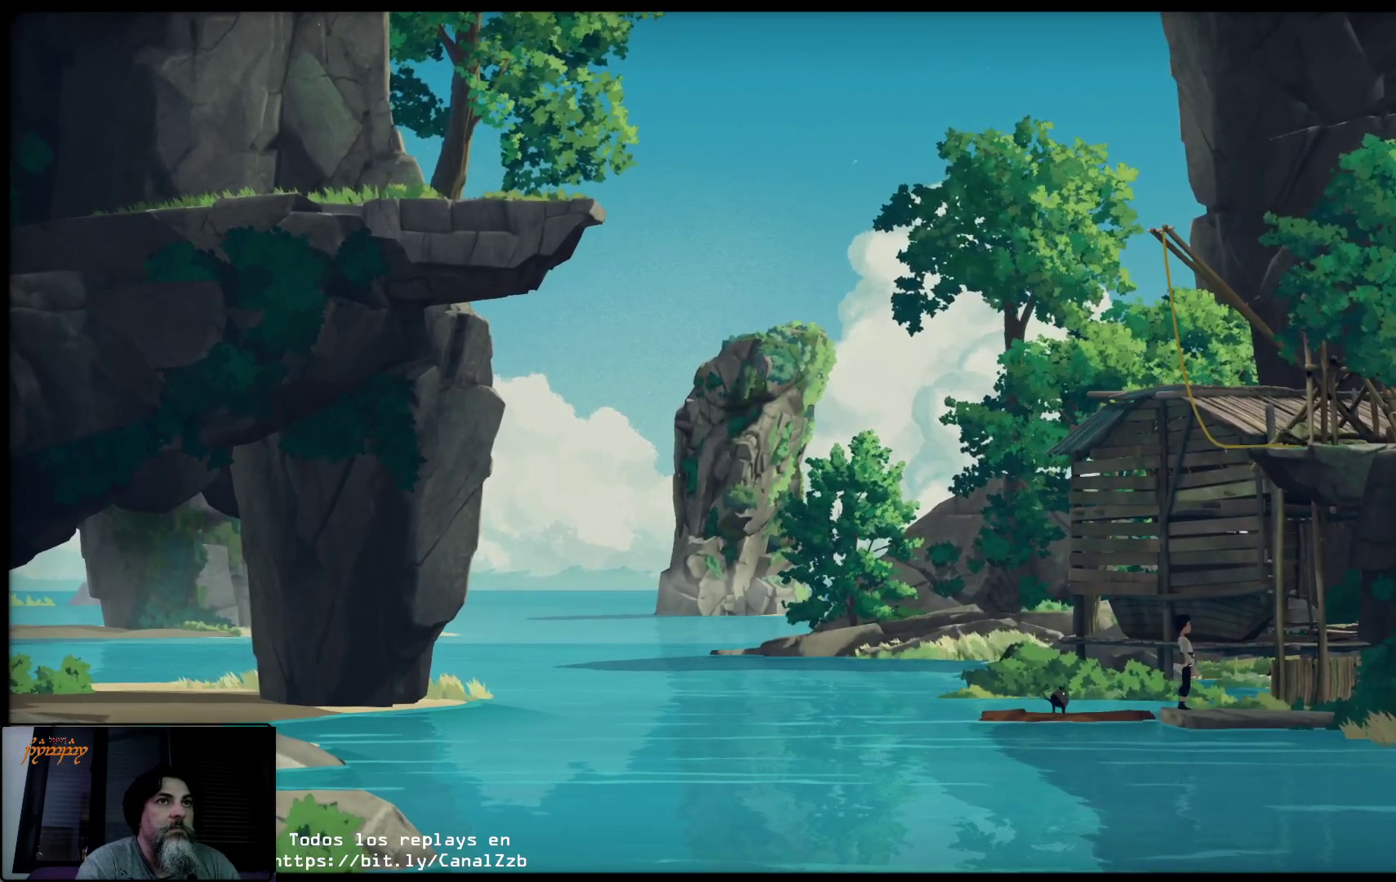
{"buttons": [], "left_stick": "center", "right_stick": "center", "events": []}
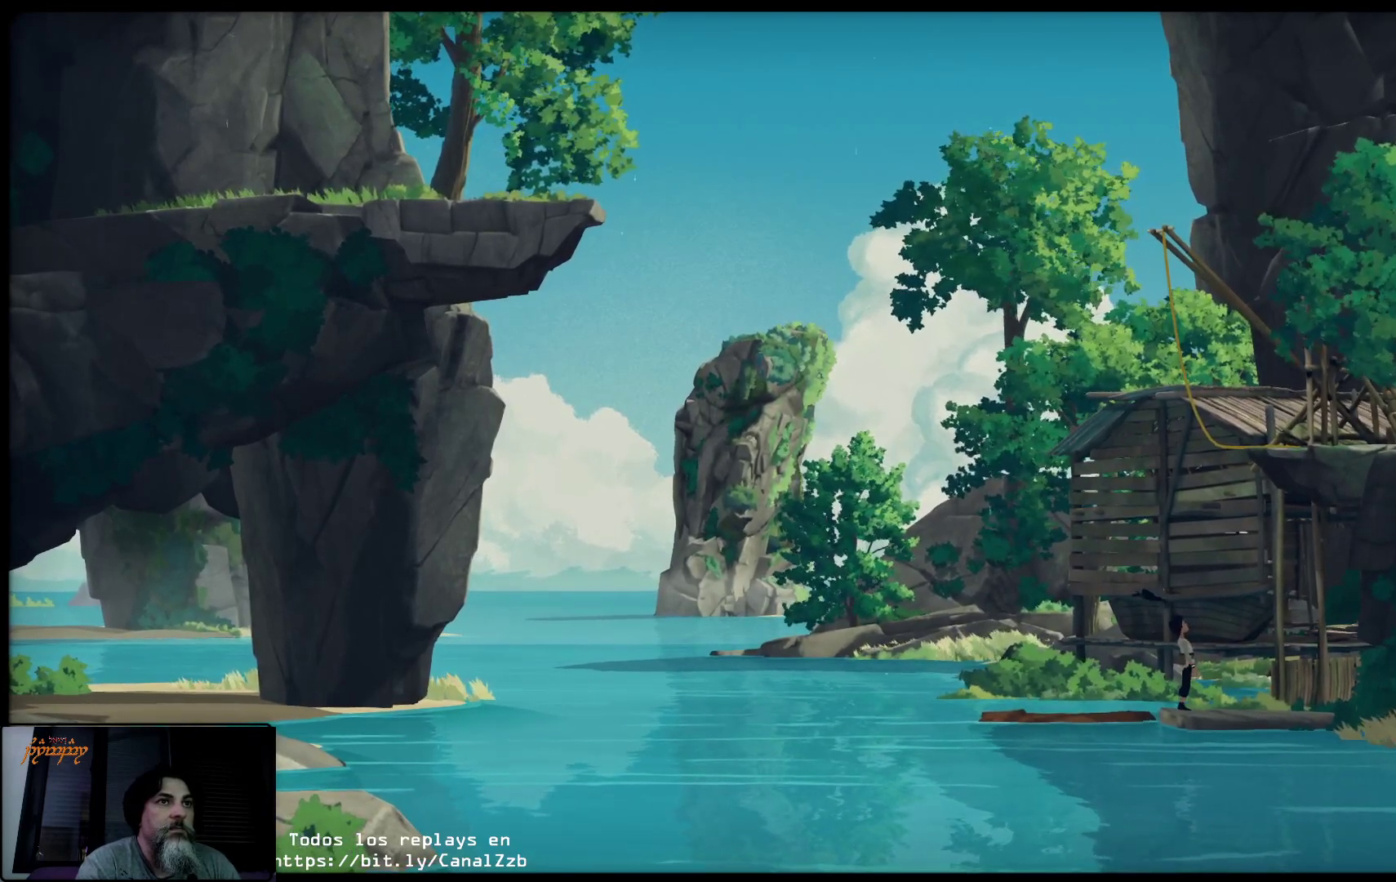
{"buttons": [], "left_stick": "center", "right_stick": "center", "events": []}
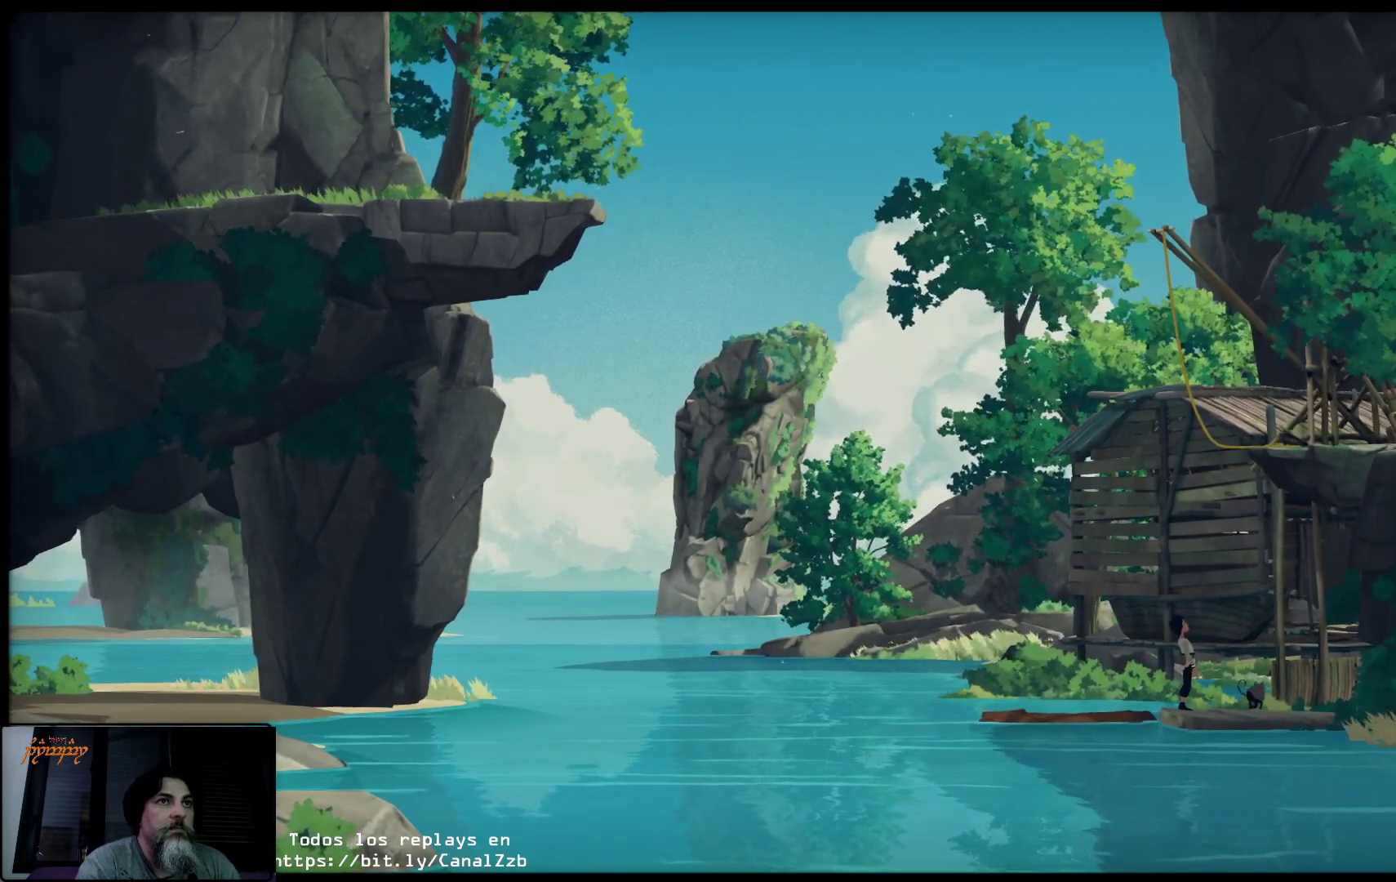
{"buttons": [], "left_stick": "center", "right_stick": "center", "events": []}
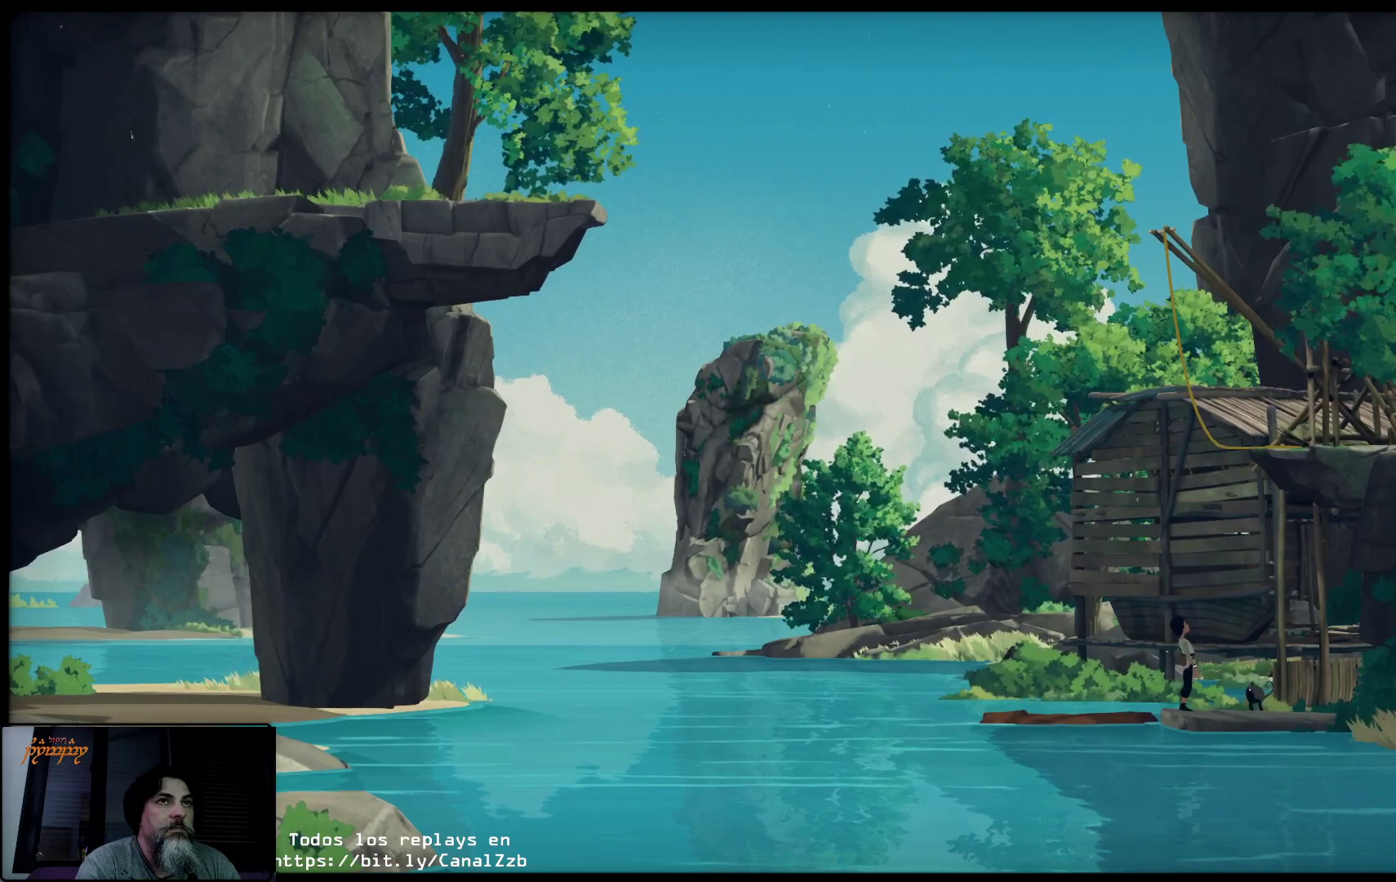
{"buttons": ["Y"], "left_stick": "center", "right_stick": "center", "events": [[33, "Y", "down"]]}
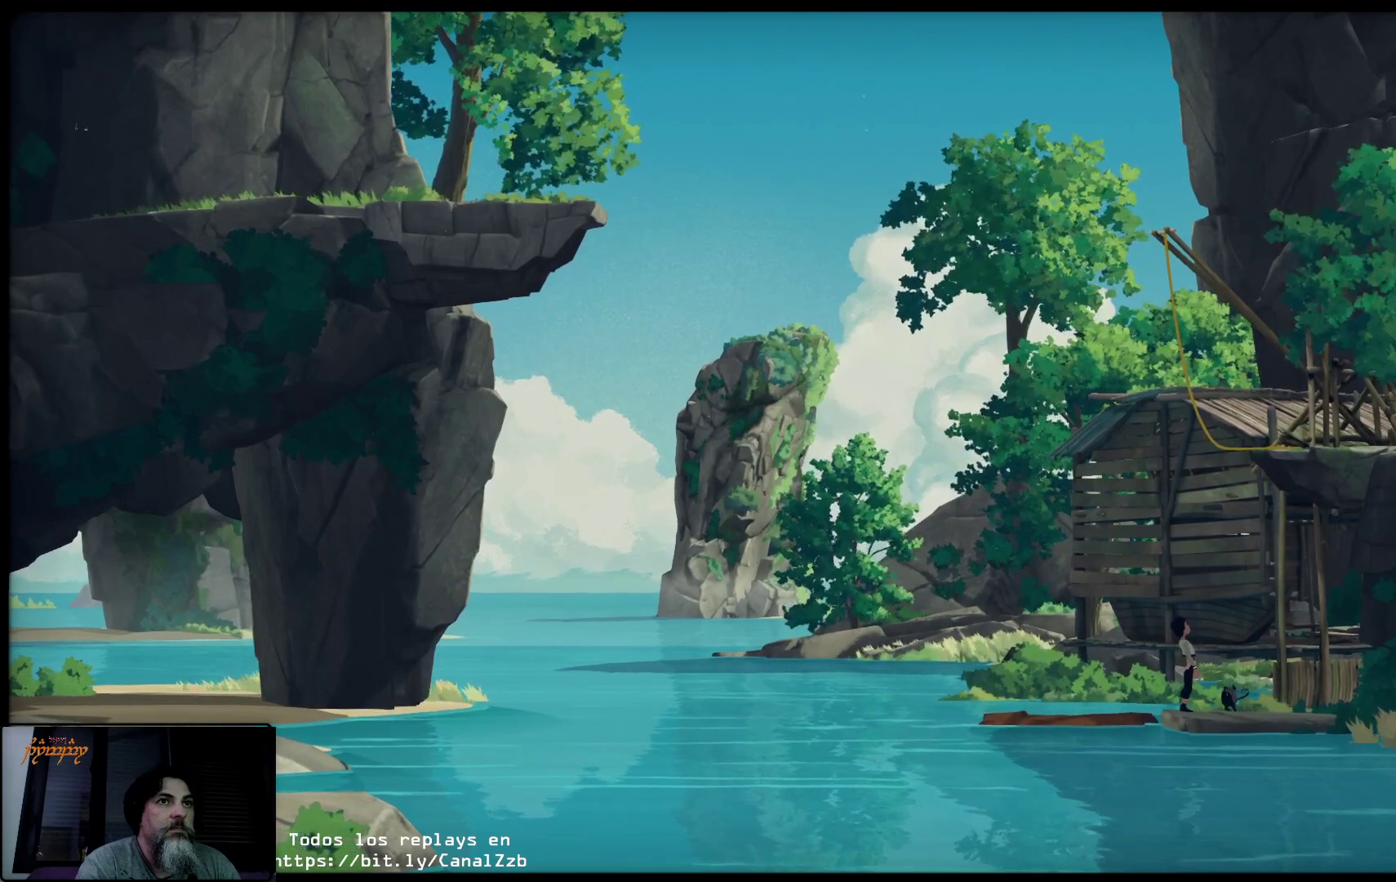
{"buttons": [], "left_stick": "center", "right_stick": "center", "events": [[67, "Y", "up"]]}
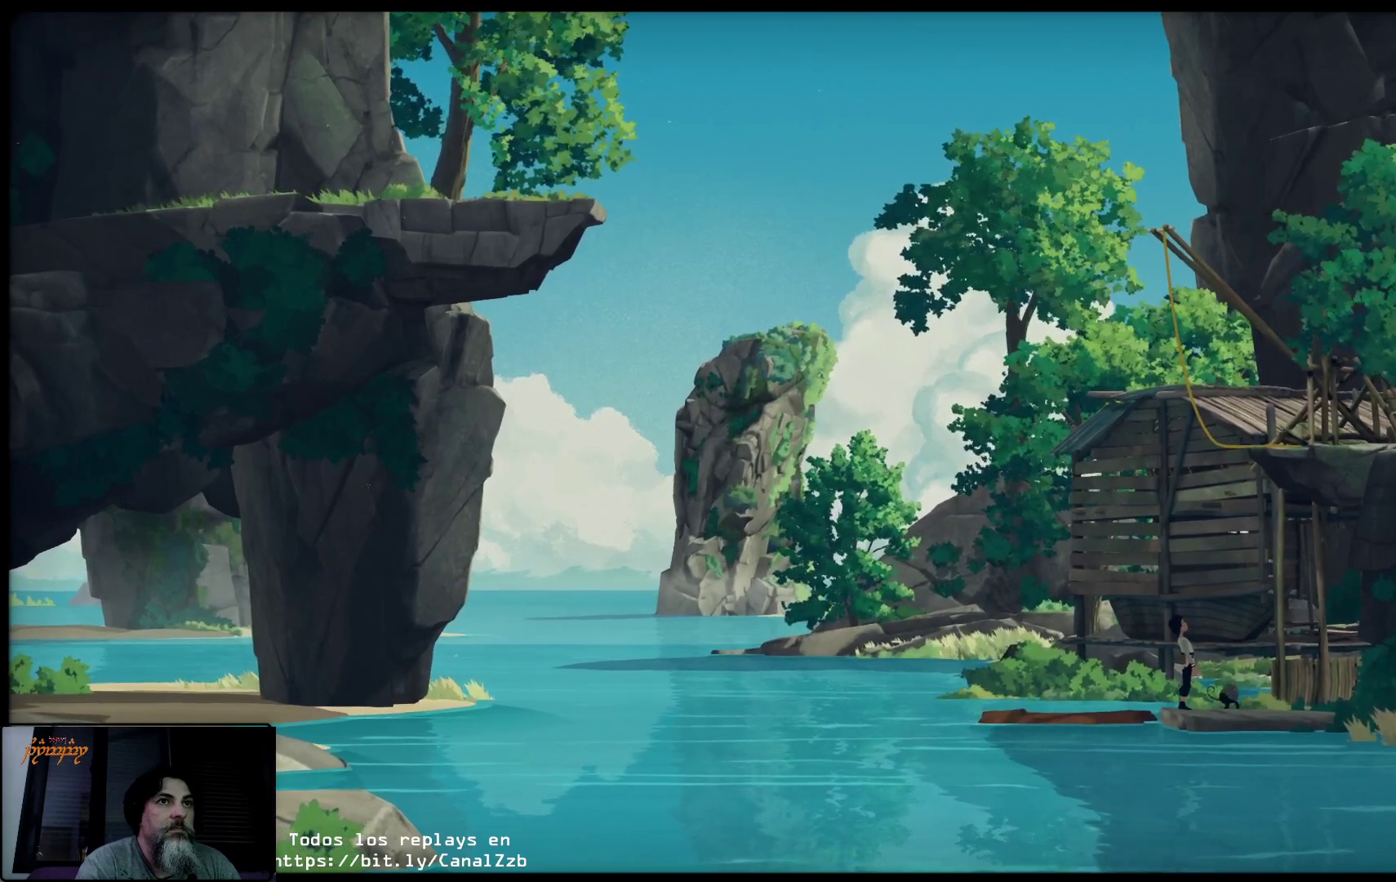
{"buttons": ["Y"], "left_stick": "center", "right_stick": "center", "events": [[317, "Y", "down"]]}
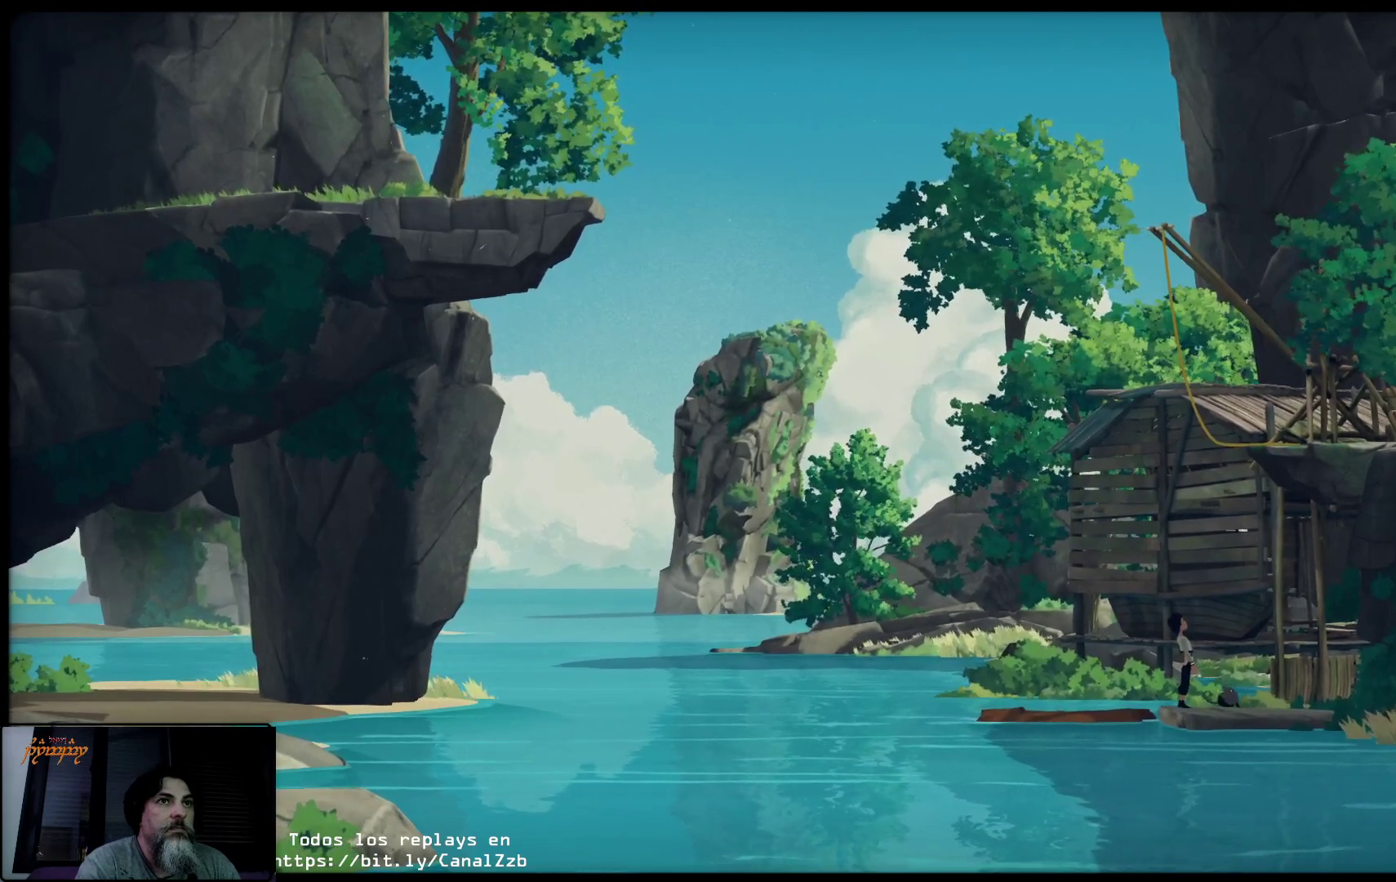
{"buttons": [], "left_stick": "center", "right_stick": "center", "events": [[17, "Y", "up"], [233, "Y", "down"], [333, "Y", "up"]]}
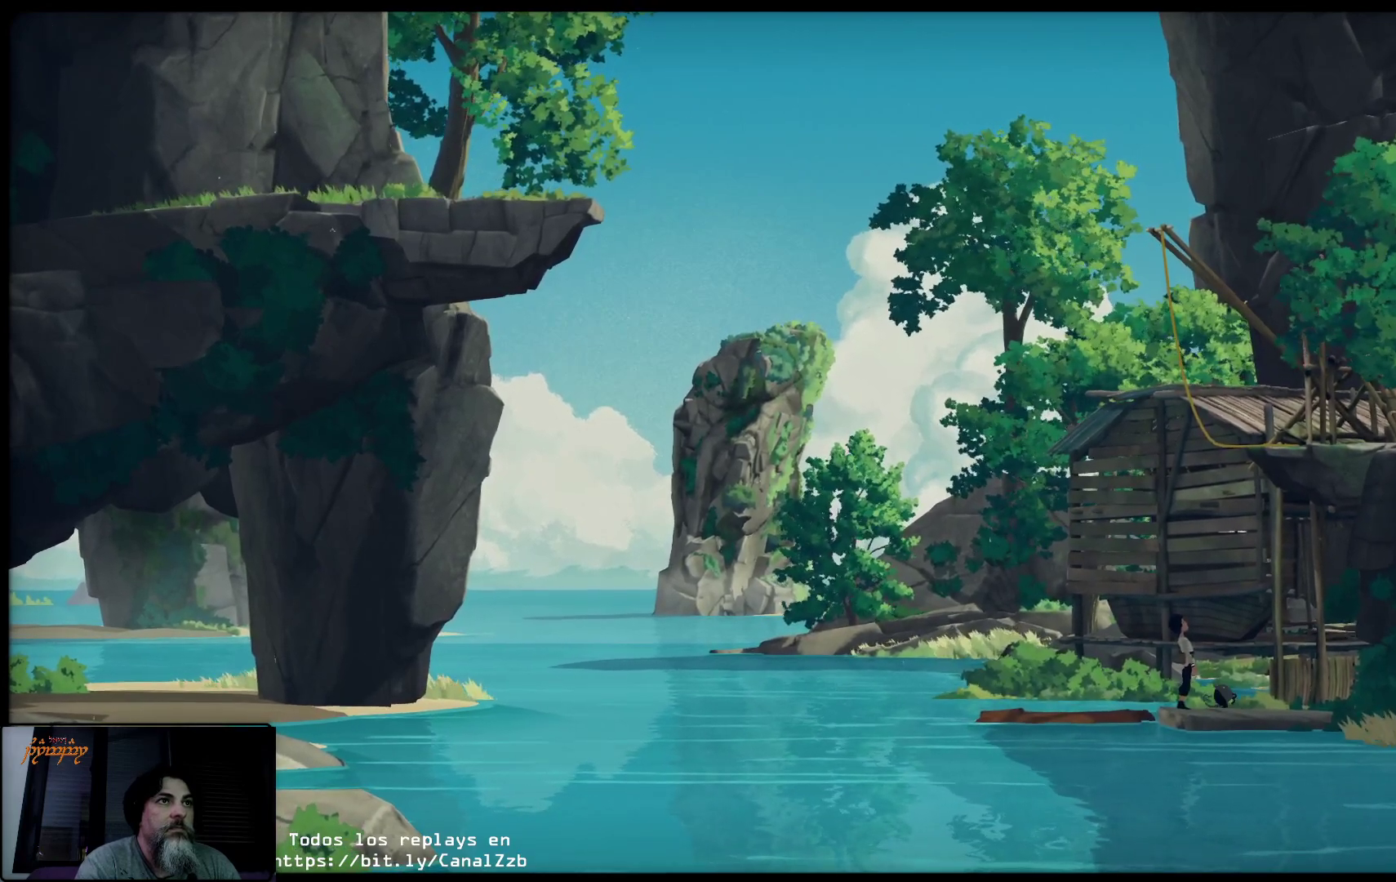
{"buttons": [], "left_stick": "center", "right_stick": "center", "events": []}
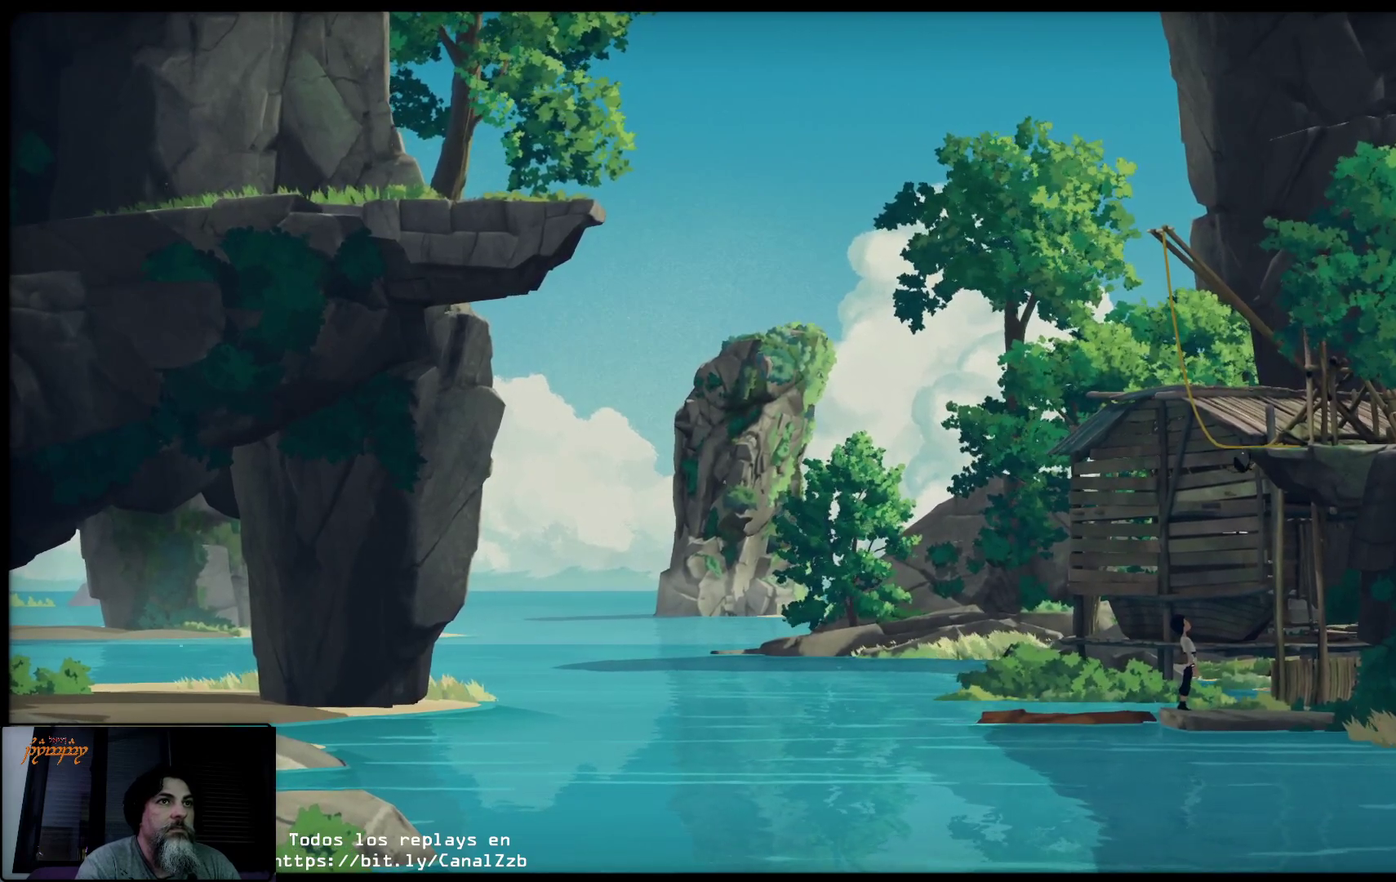
{"buttons": [], "left_stick": "center", "right_stick": "center", "events": [[200, "Y", "down"], [333, "Y", "up"], [400, "Y", "down"], [500, "Y", "up"]]}
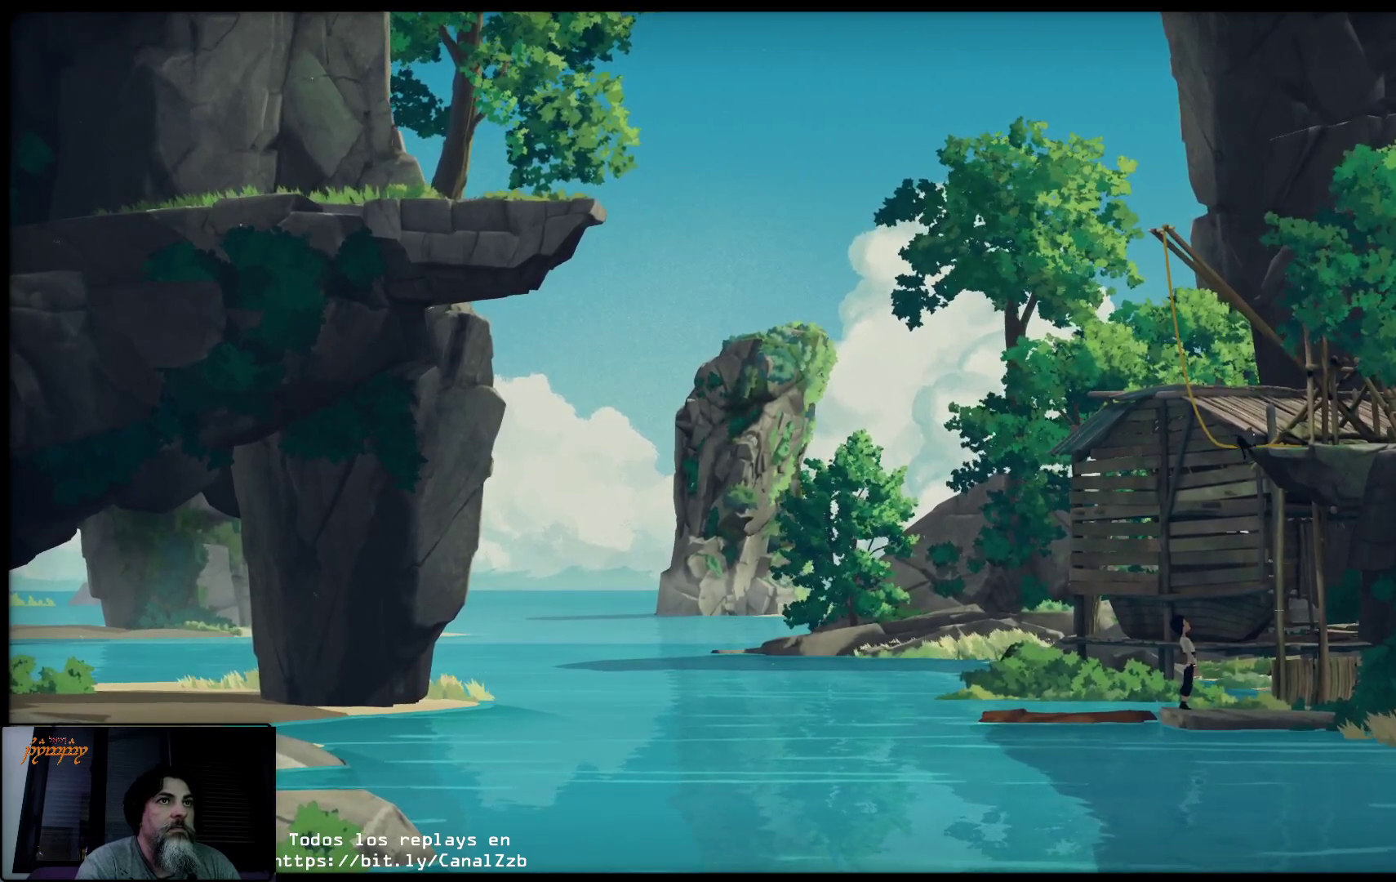
{"buttons": ["Y"], "left_stick": "center", "right_stick": "center", "events": [[83, "Y", "down"], [167, "Y", "up"], [300, "Y", "down"], [367, "Y", "up"], [483, "Y", "down"]]}
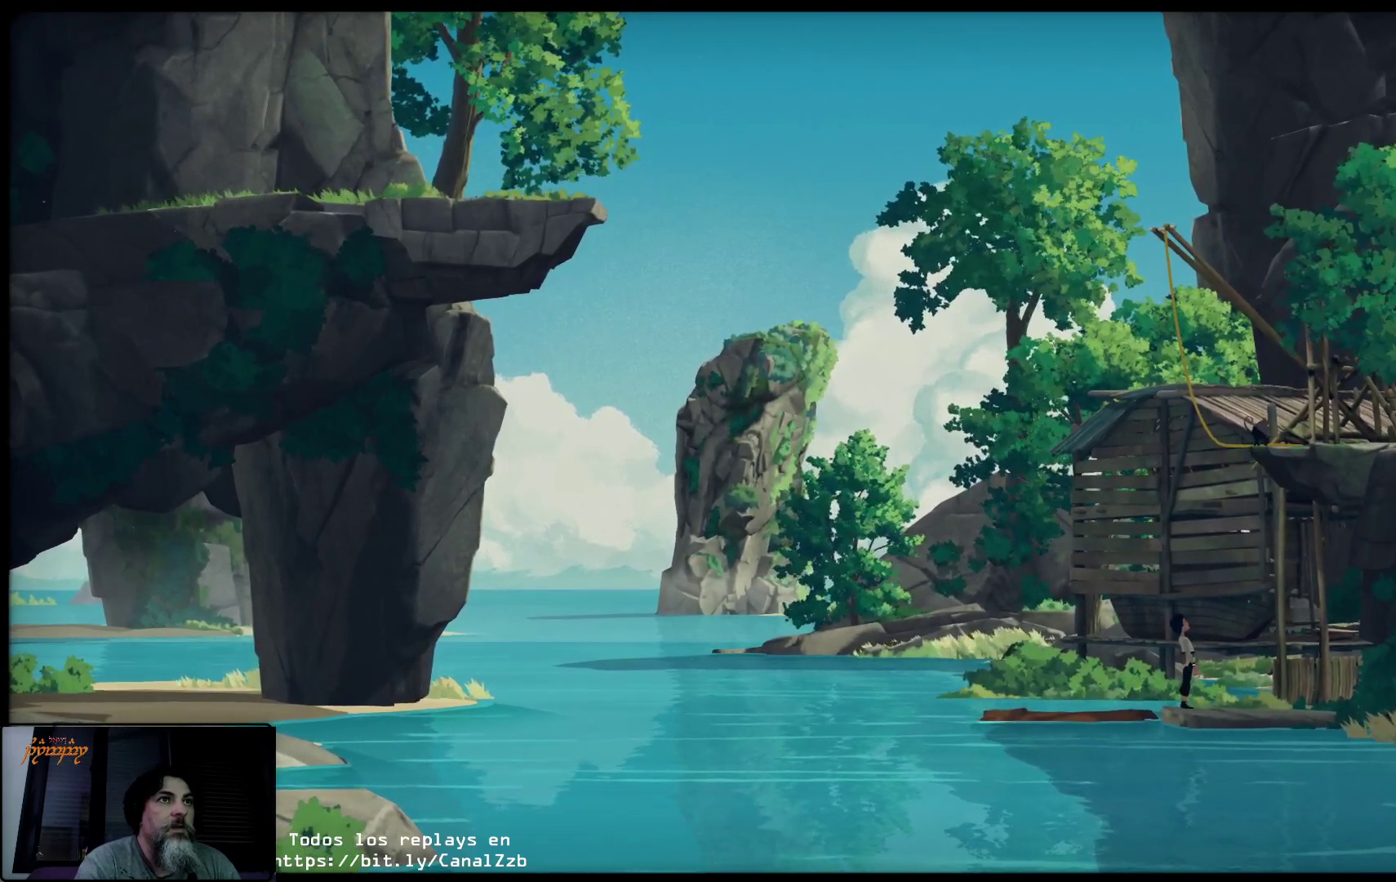
{"buttons": [], "left_stick": "center", "right_stick": "center", "events": [[83, "Y", "up"], [233, "Y", "down"], [283, "Y", "up"]]}
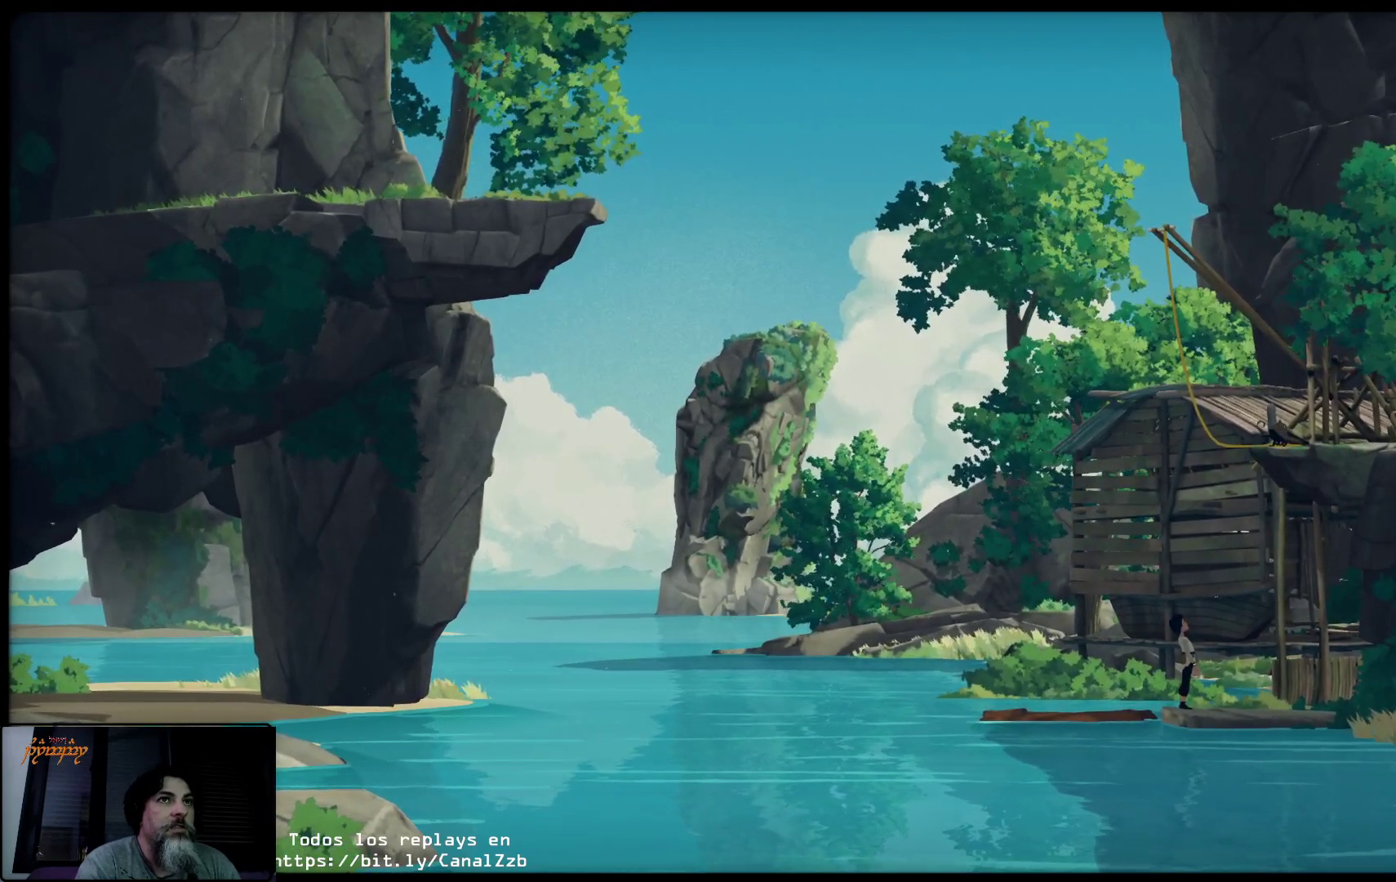
{"buttons": [], "left_stick": "center", "right_stick": "center", "events": []}
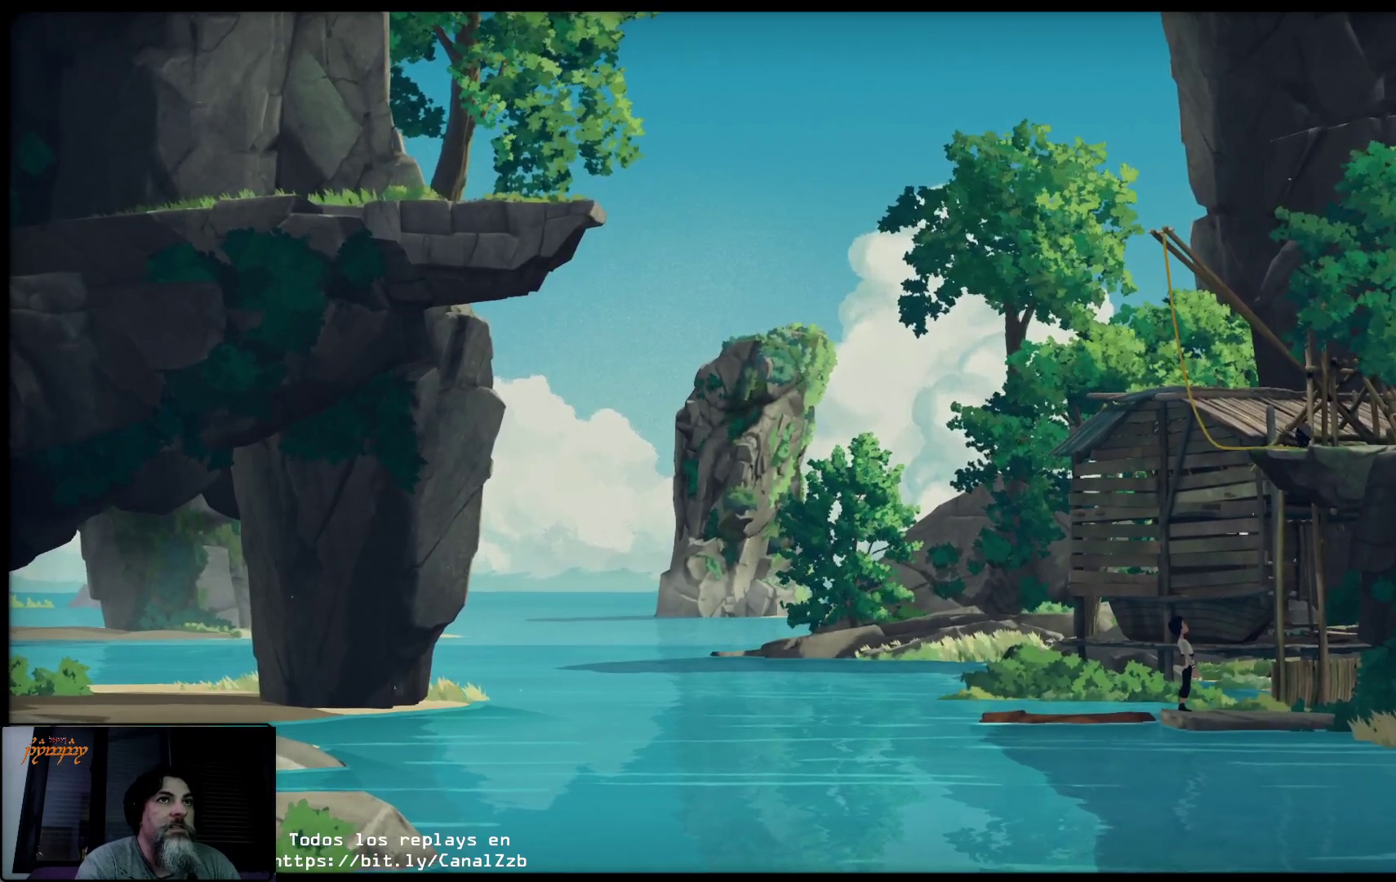
{"buttons": [], "left_stick": "center", "right_stick": "center", "events": [[33, "Y", "down"], [217, "Y", "up"]]}
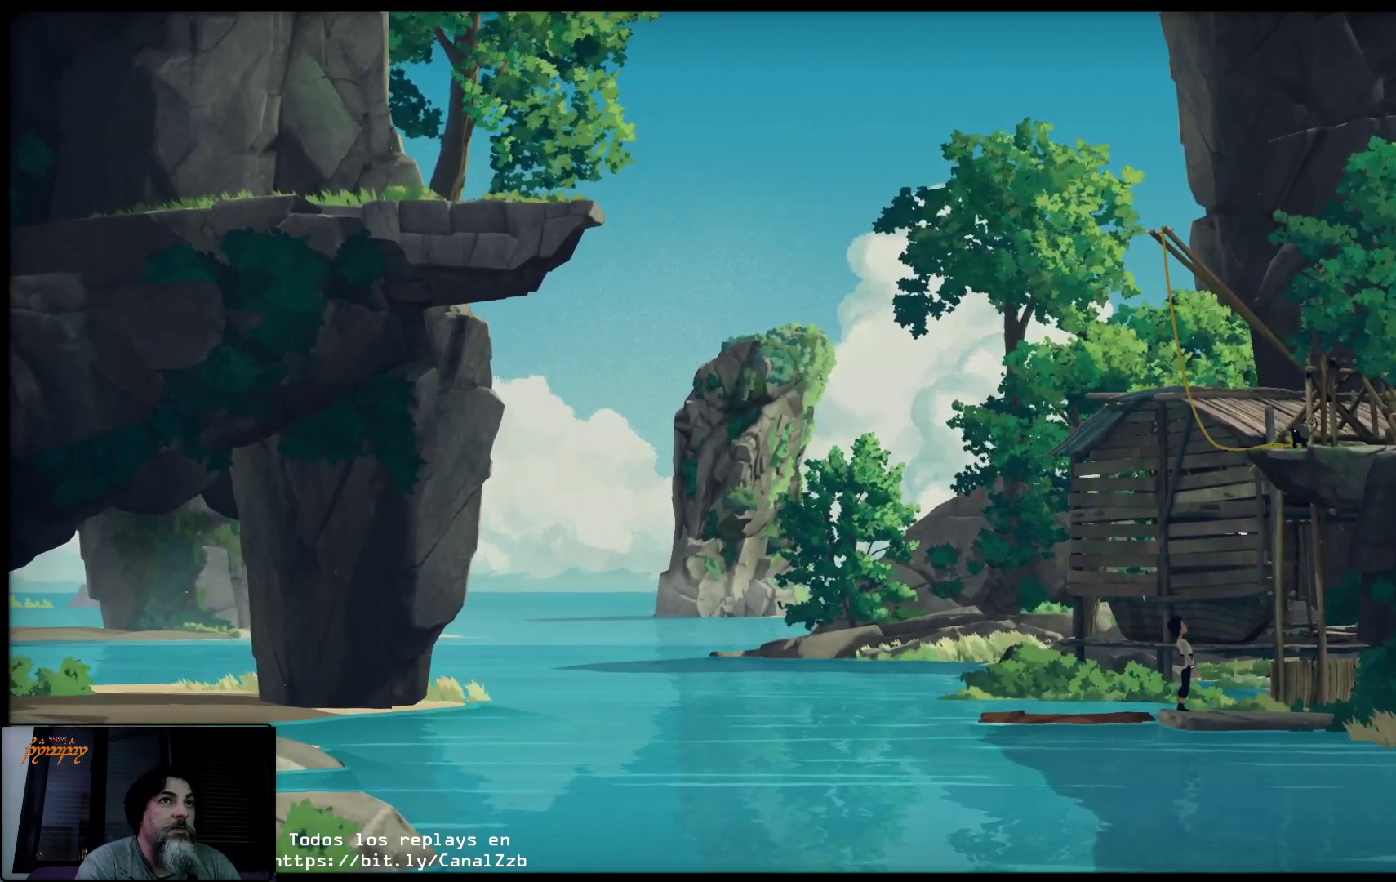
{"buttons": [], "left_stick": "center", "right_stick": "center", "events": []}